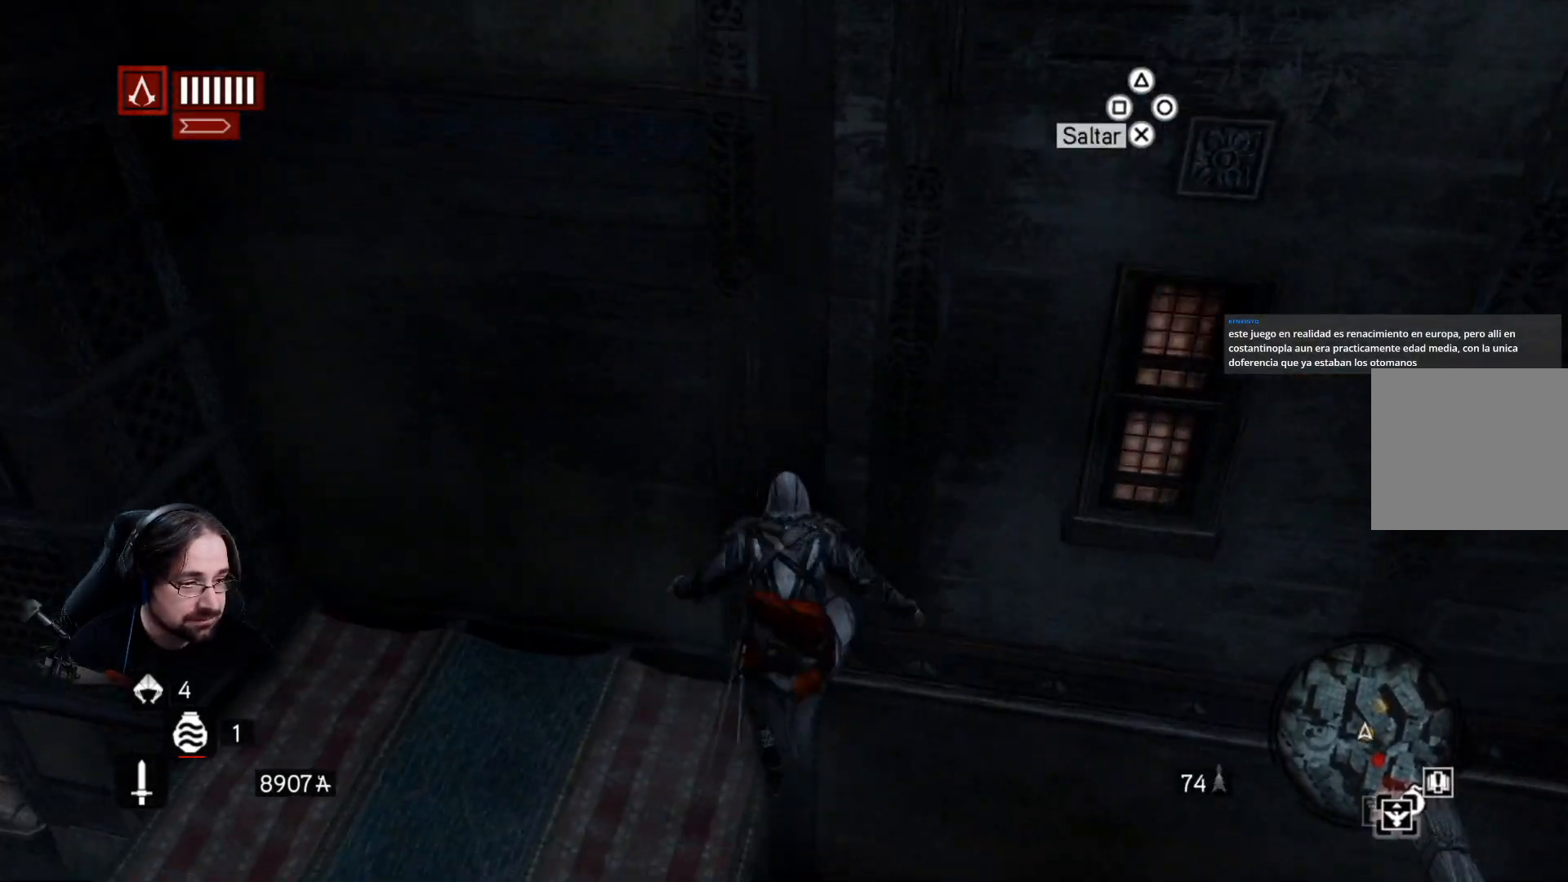
Gameplay with a controller (PlayStation layout); each line is a JSON object with the inputs held at the frame after it. "events" lists button and stick changes between this image and that frame as [ms after this image, input, new state], when the widget could be followed in between.
{"buttons": ["CROSS", "R2"], "left_stick": "up", "right_stick": "center", "events": []}
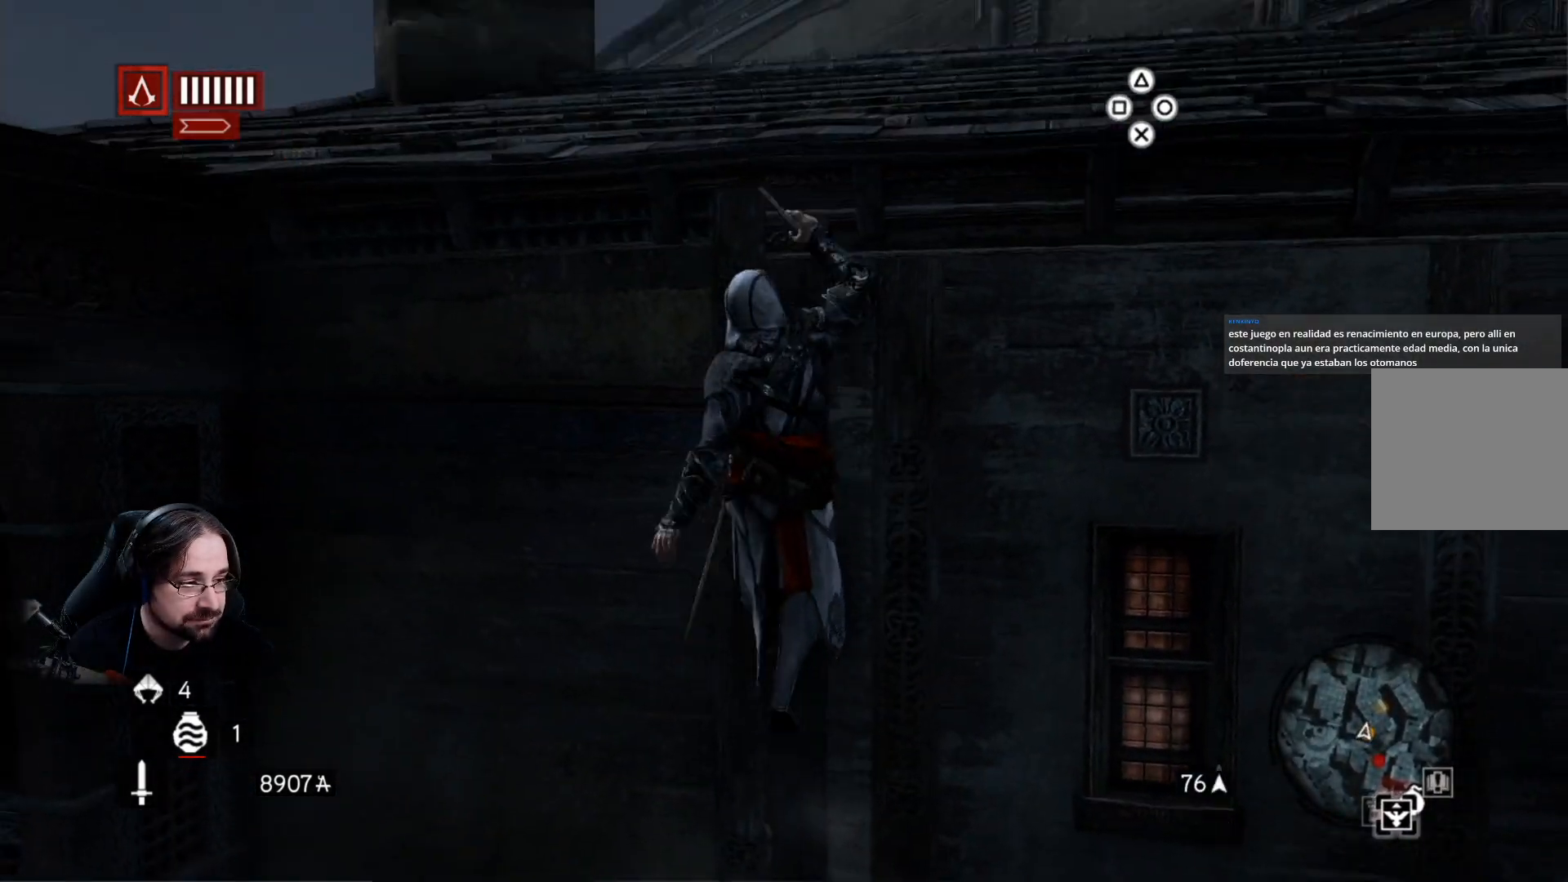
{"buttons": ["CROSS", "R2"], "left_stick": "up", "right_stick": "center", "events": []}
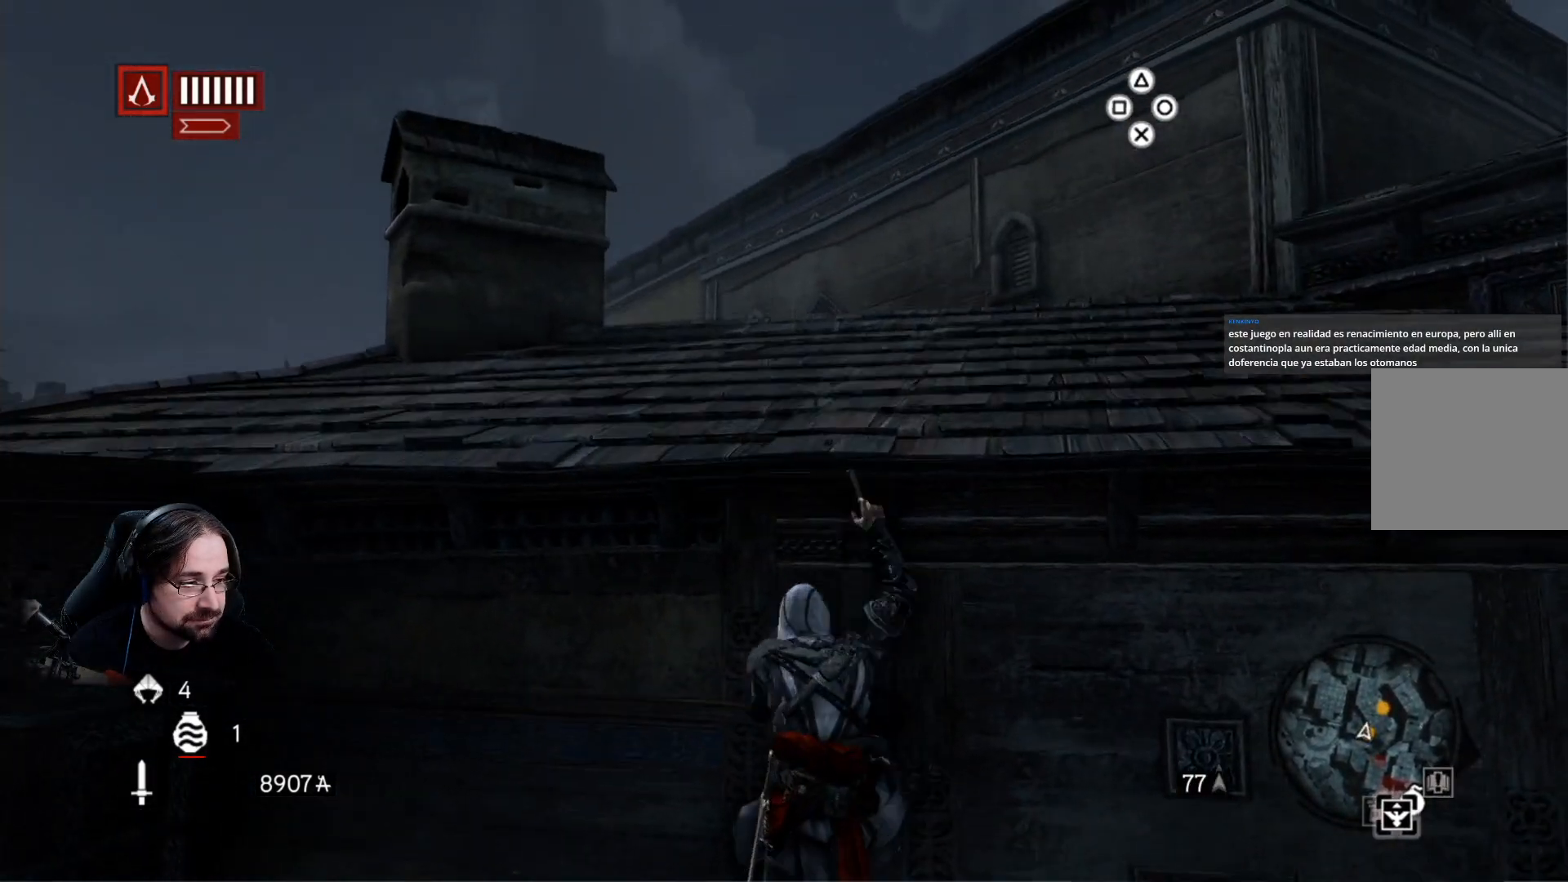
{"buttons": ["CROSS", "R2"], "left_stick": "up", "right_stick": "center", "events": []}
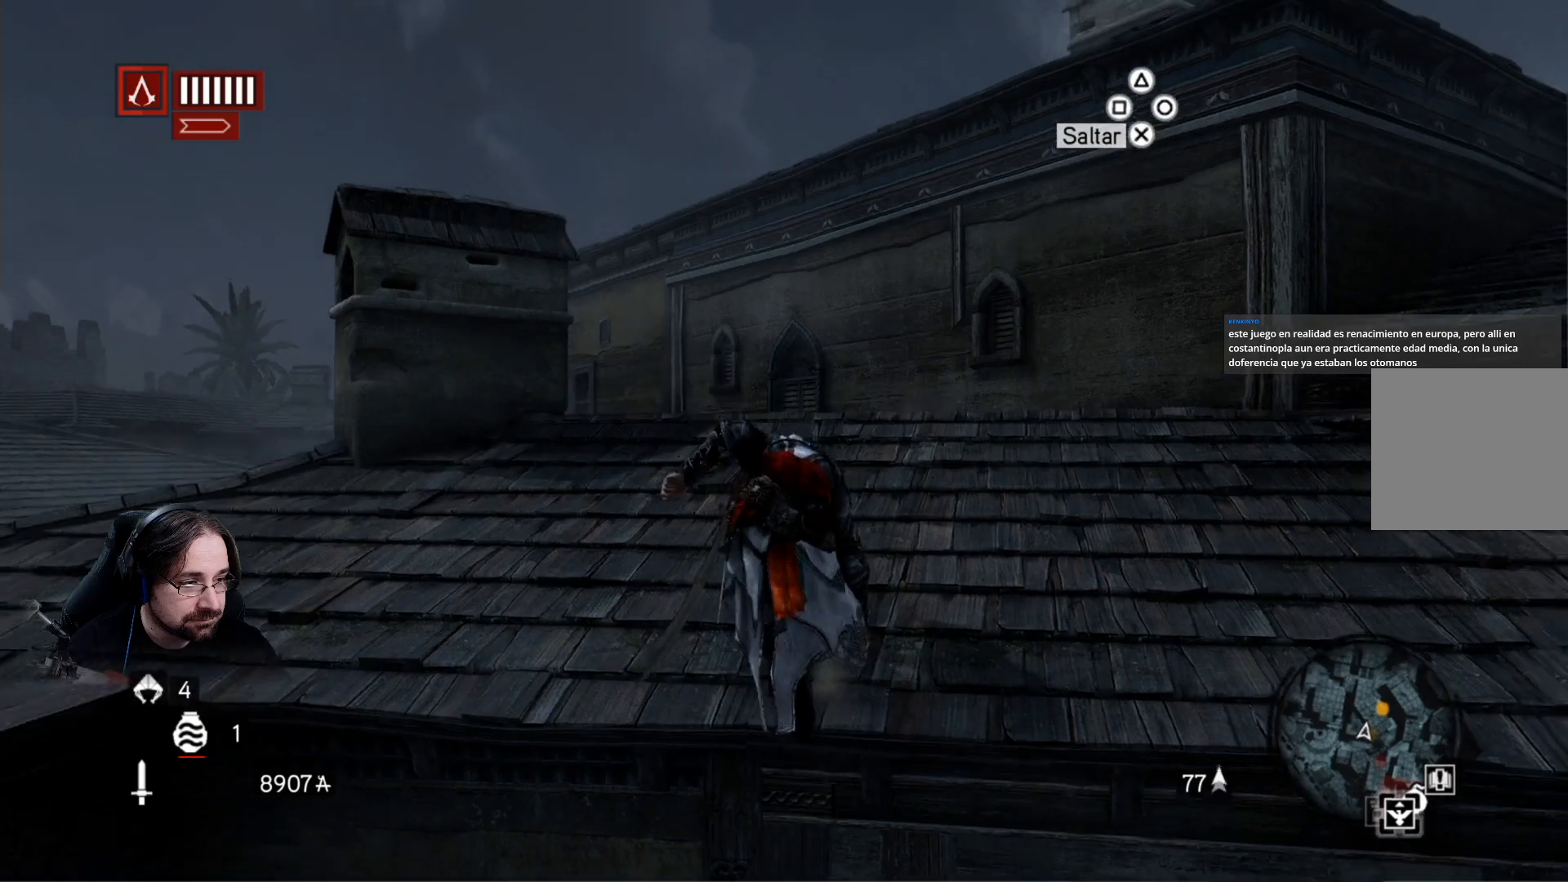
{"buttons": ["R2"], "left_stick": "up", "right_stick": "center", "events": [[133, "CROSS", "up"]]}
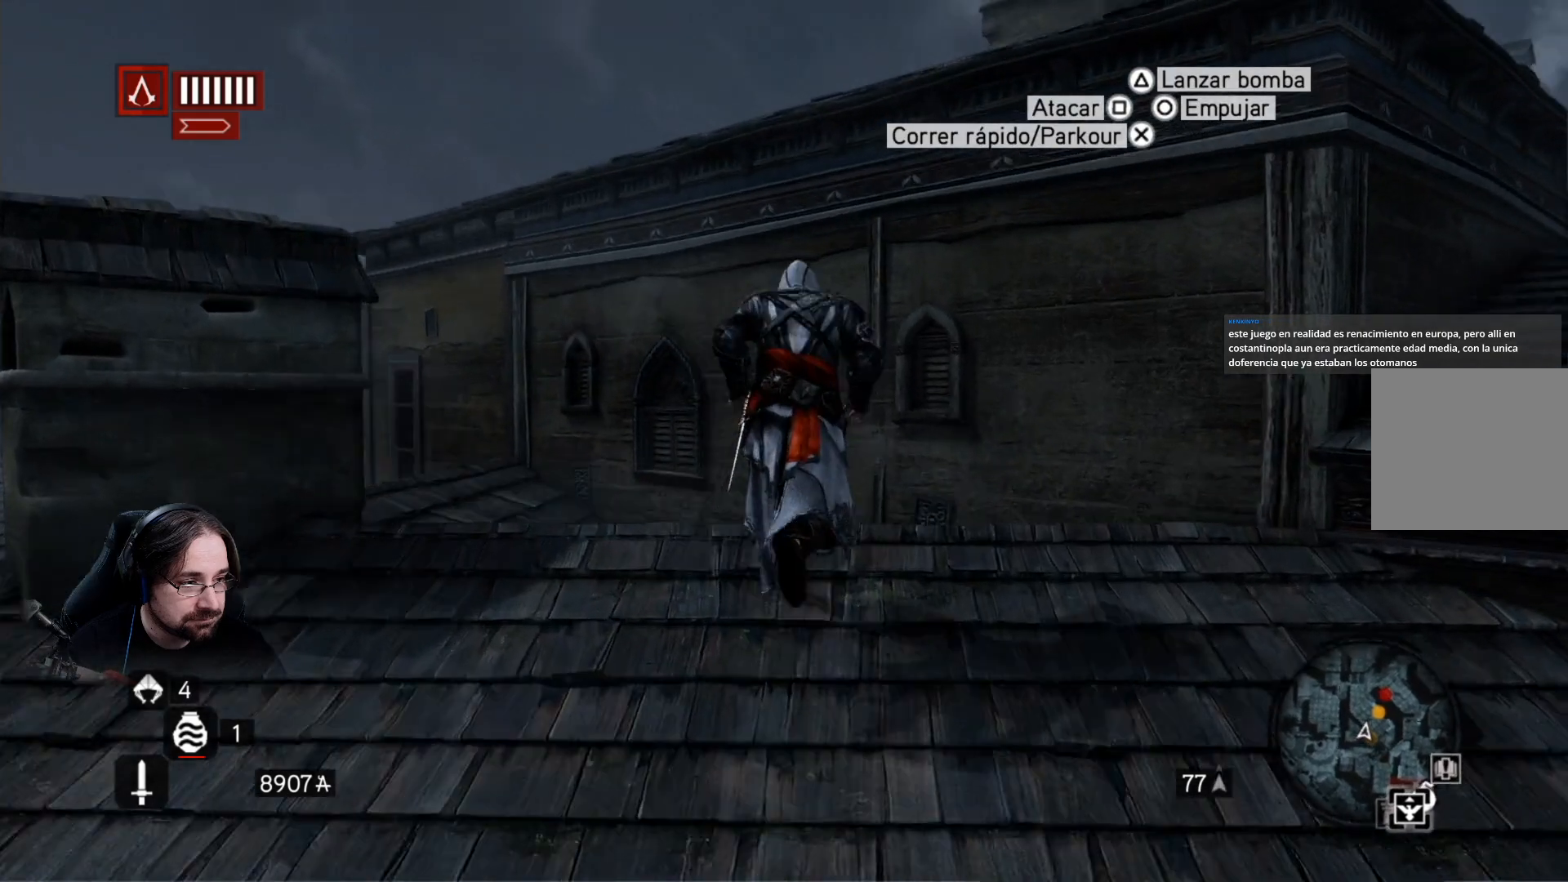
{"buttons": ["R2"], "left_stick": "up", "right_stick": "right", "events": [[67, "right_stick", "down-left"], [333, "right_stick", "center"], [500, "right_stick", "right"]]}
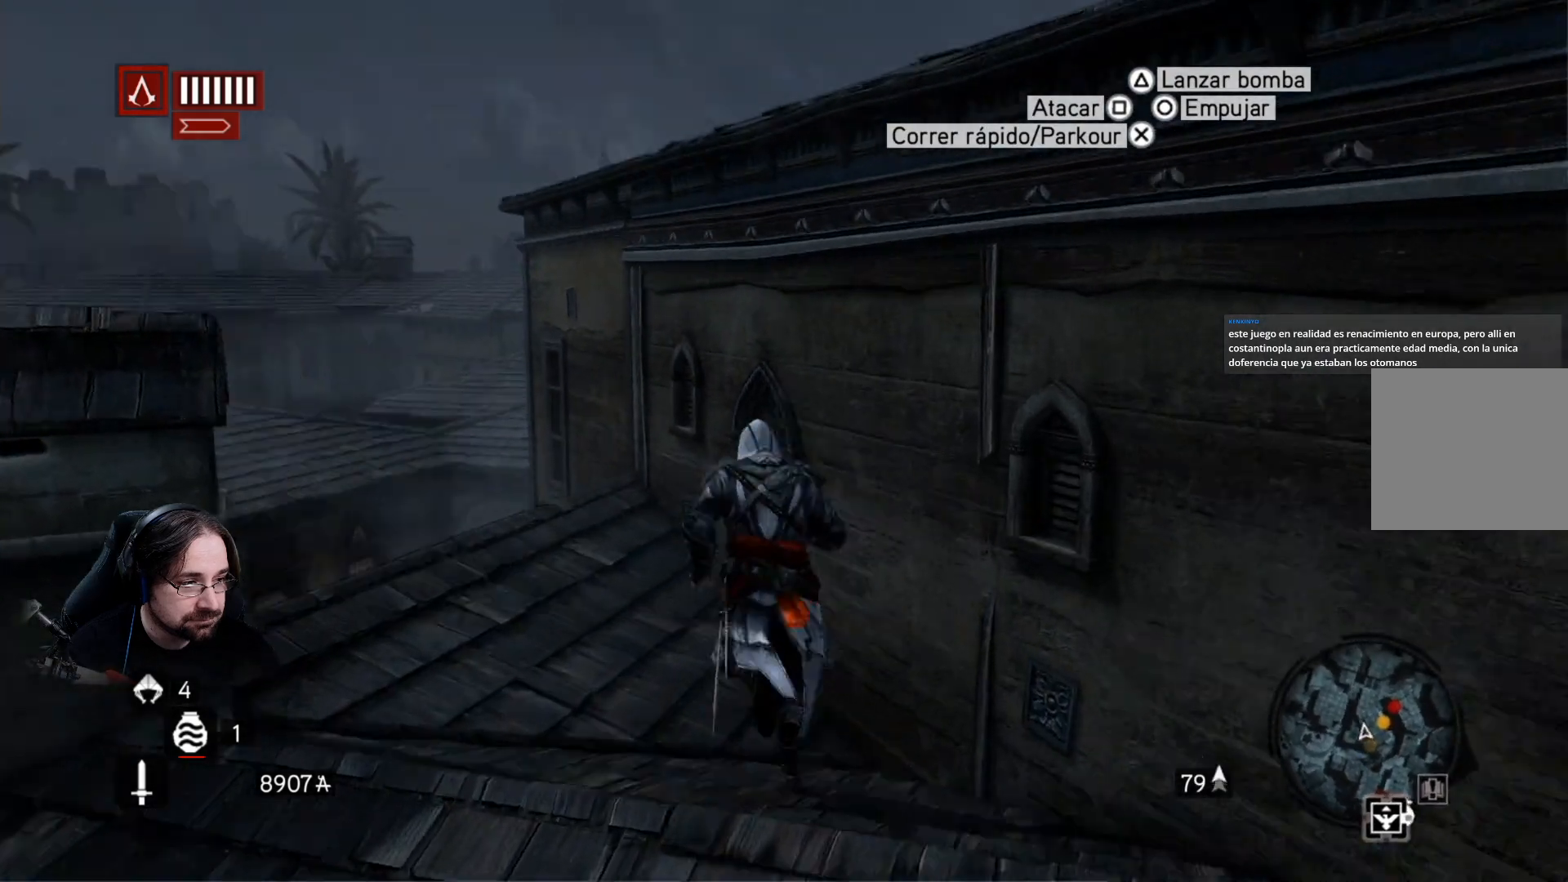
{"buttons": ["CROSS", "R2"], "left_stick": "up-right", "right_stick": "center", "events": [[67, "left_stick", "up-right"], [233, "right_stick", "center"], [333, "CROSS", "down"]]}
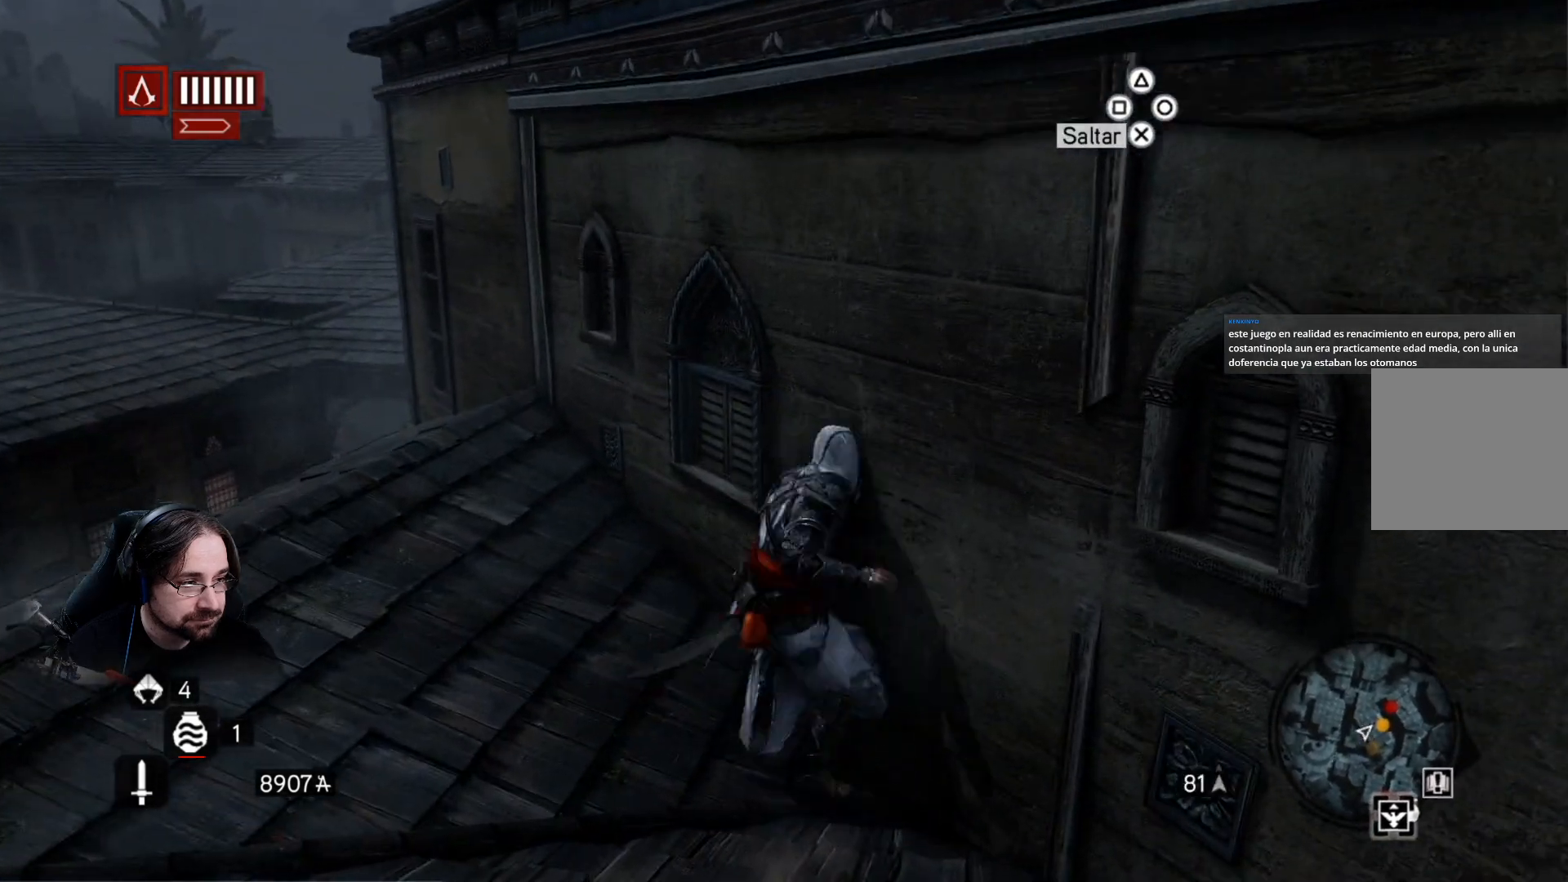
{"buttons": ["CROSS", "R2"], "left_stick": "up-right", "right_stick": "center", "events": []}
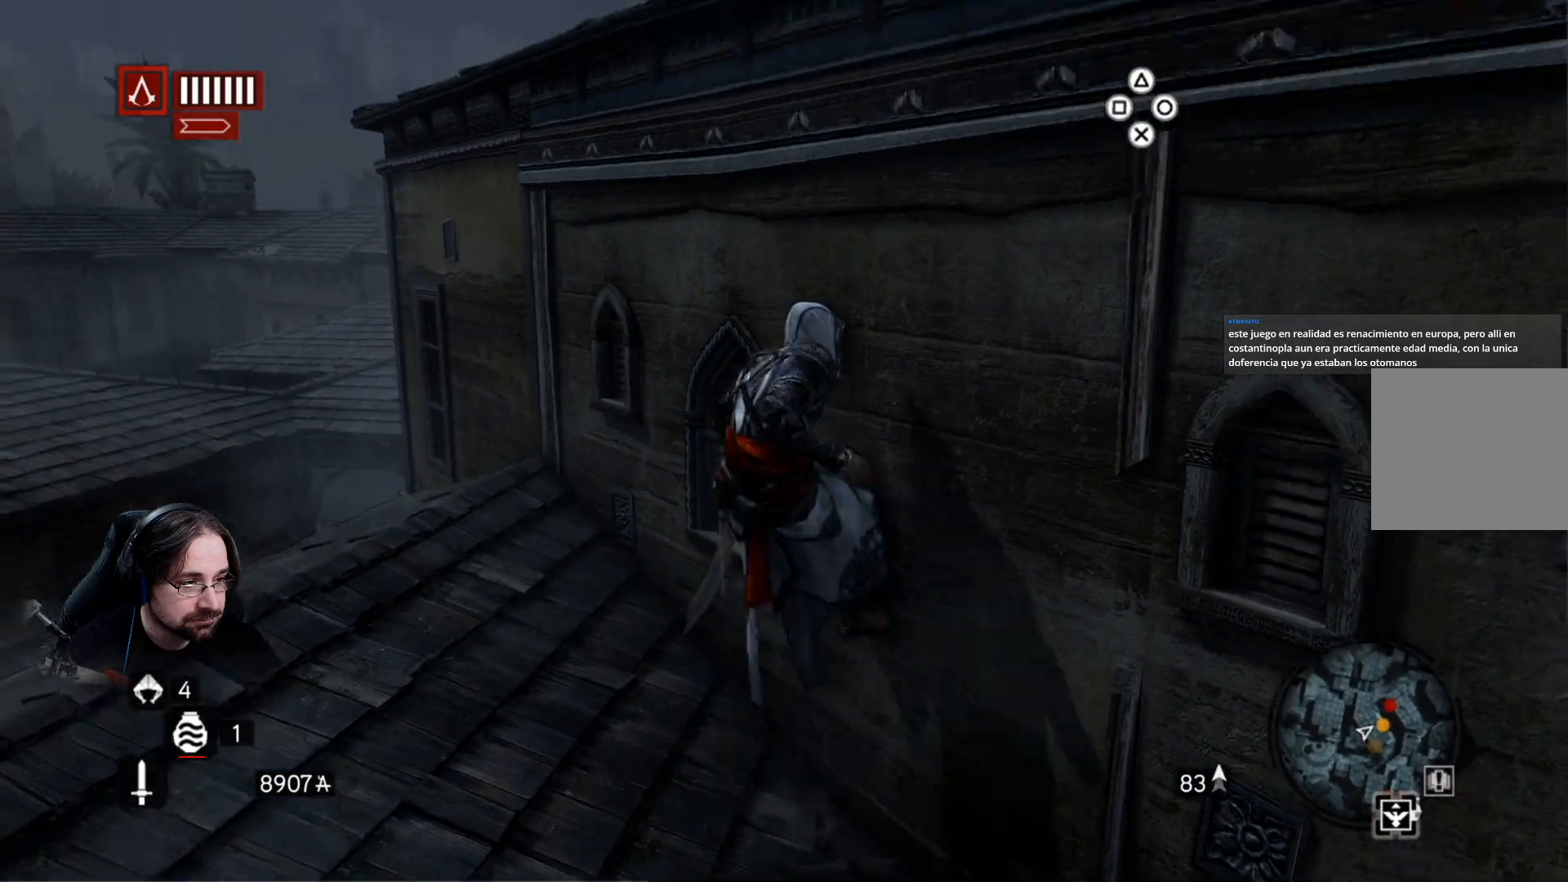
{"buttons": ["CROSS", "R2"], "left_stick": "up-right", "right_stick": "center", "events": []}
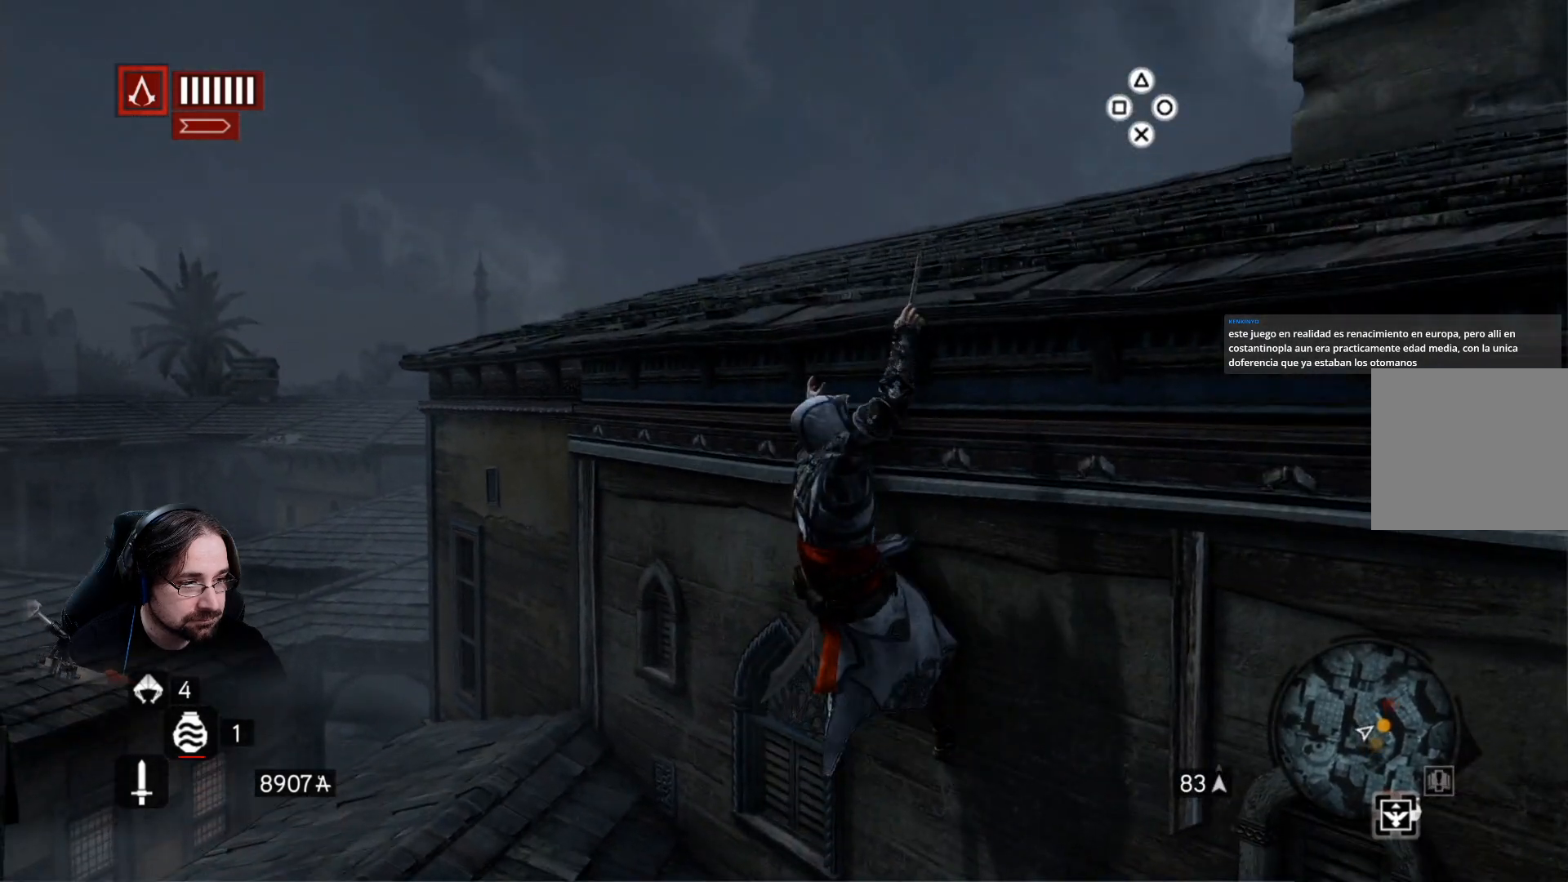
{"buttons": ["CROSS", "R2"], "left_stick": "up-right", "right_stick": "center", "events": []}
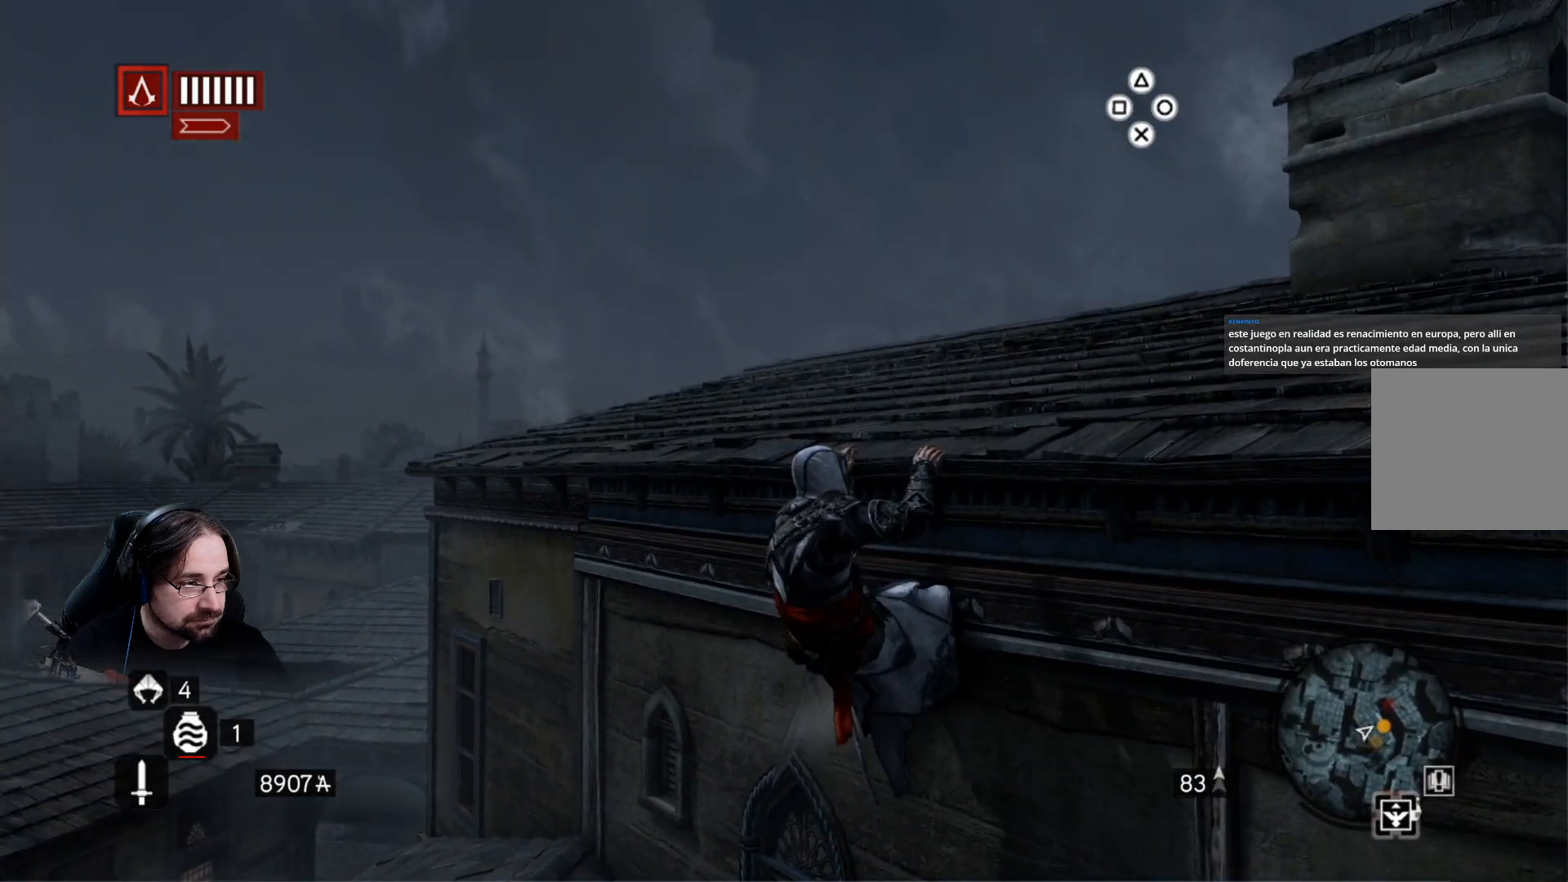
{"buttons": ["CROSS", "R2"], "left_stick": "up-right", "right_stick": "center", "events": []}
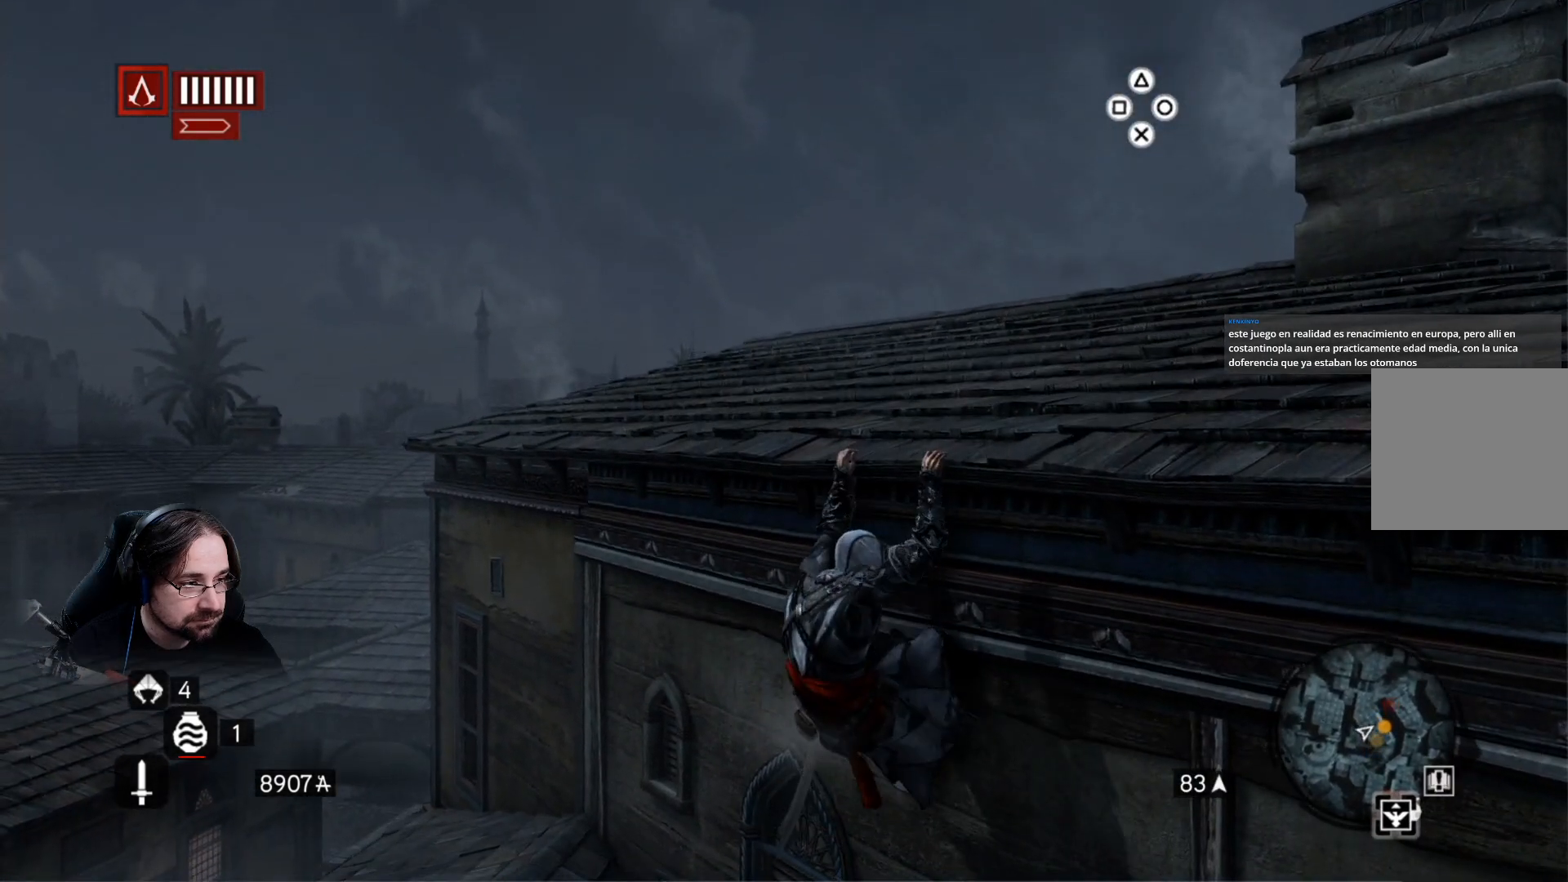
{"buttons": ["R2"], "left_stick": "up-right", "right_stick": "center", "events": [[267, "CROSS", "up"]]}
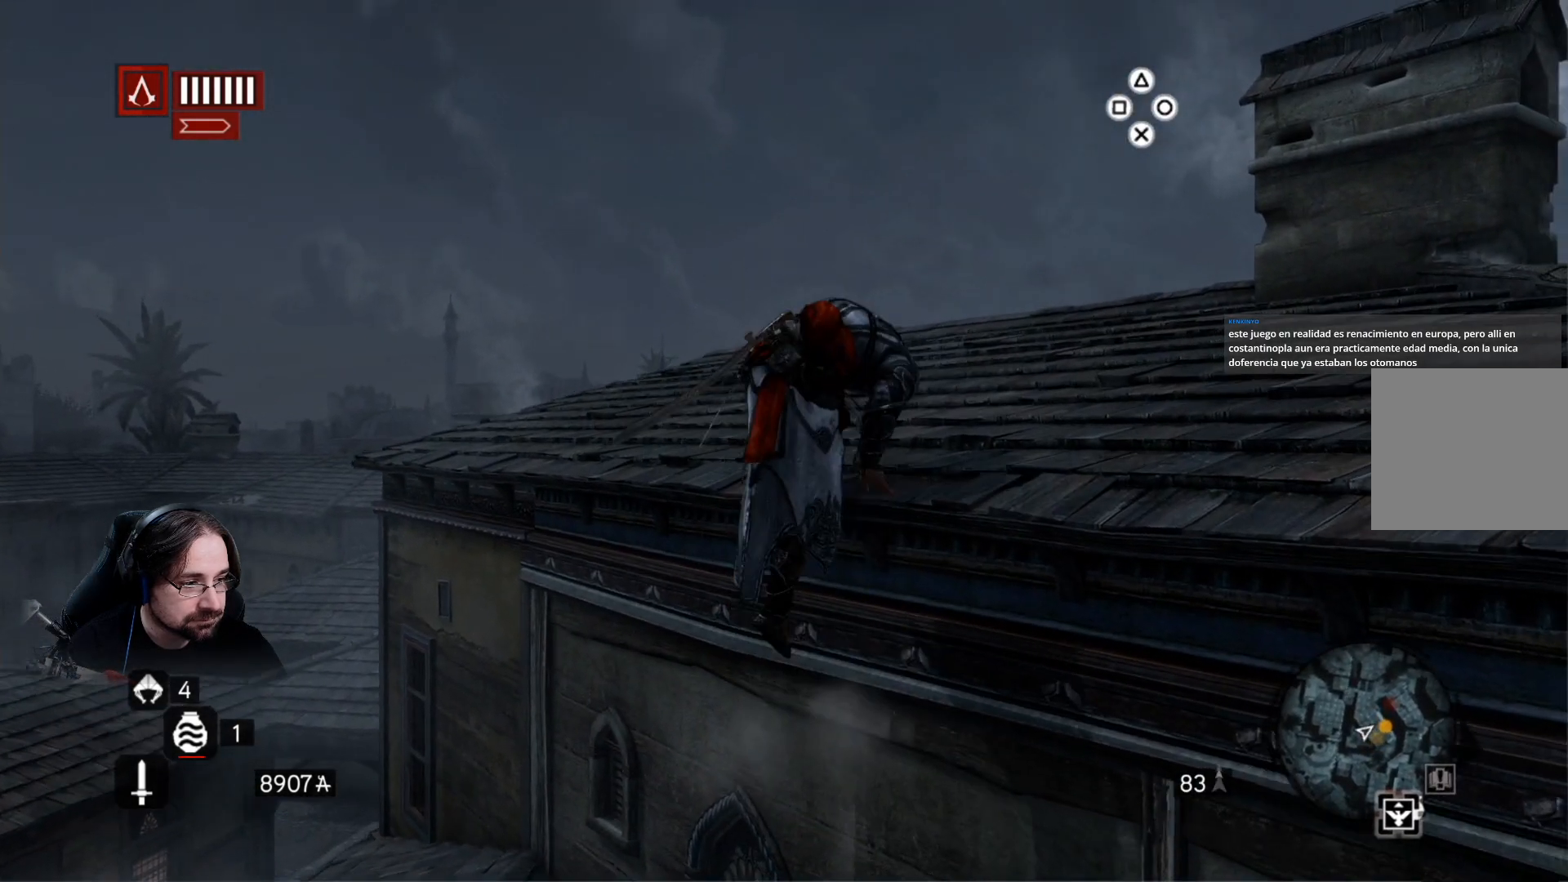
{"buttons": ["R2"], "left_stick": "up", "right_stick": "center", "events": [[267, "left_stick", "up"]]}
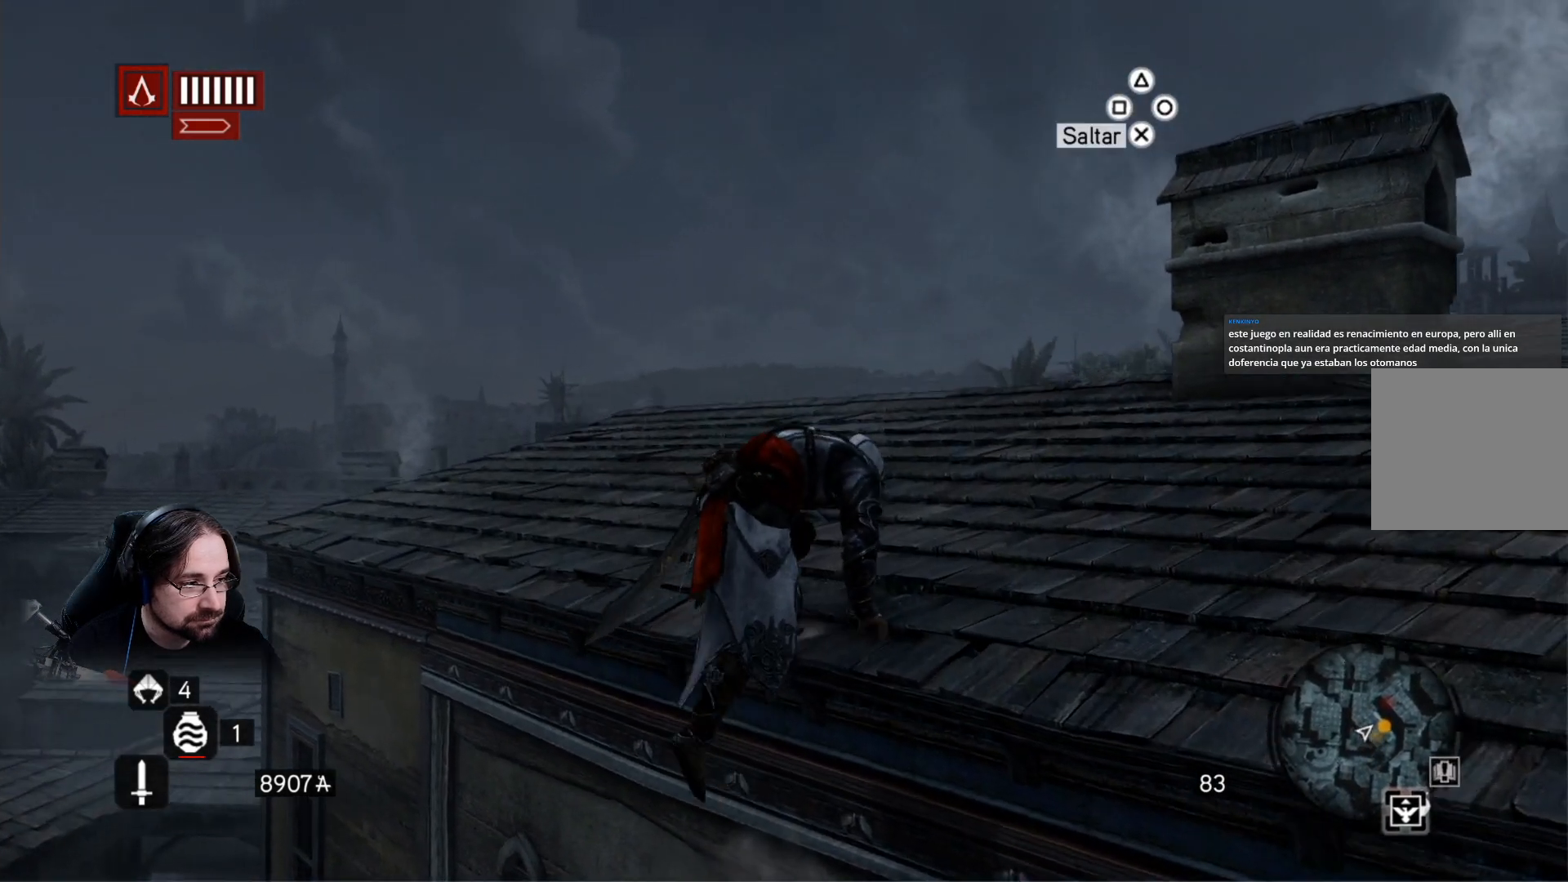
{"buttons": ["R2"], "left_stick": "up", "right_stick": "down", "events": [[200, "right_stick", "down"]]}
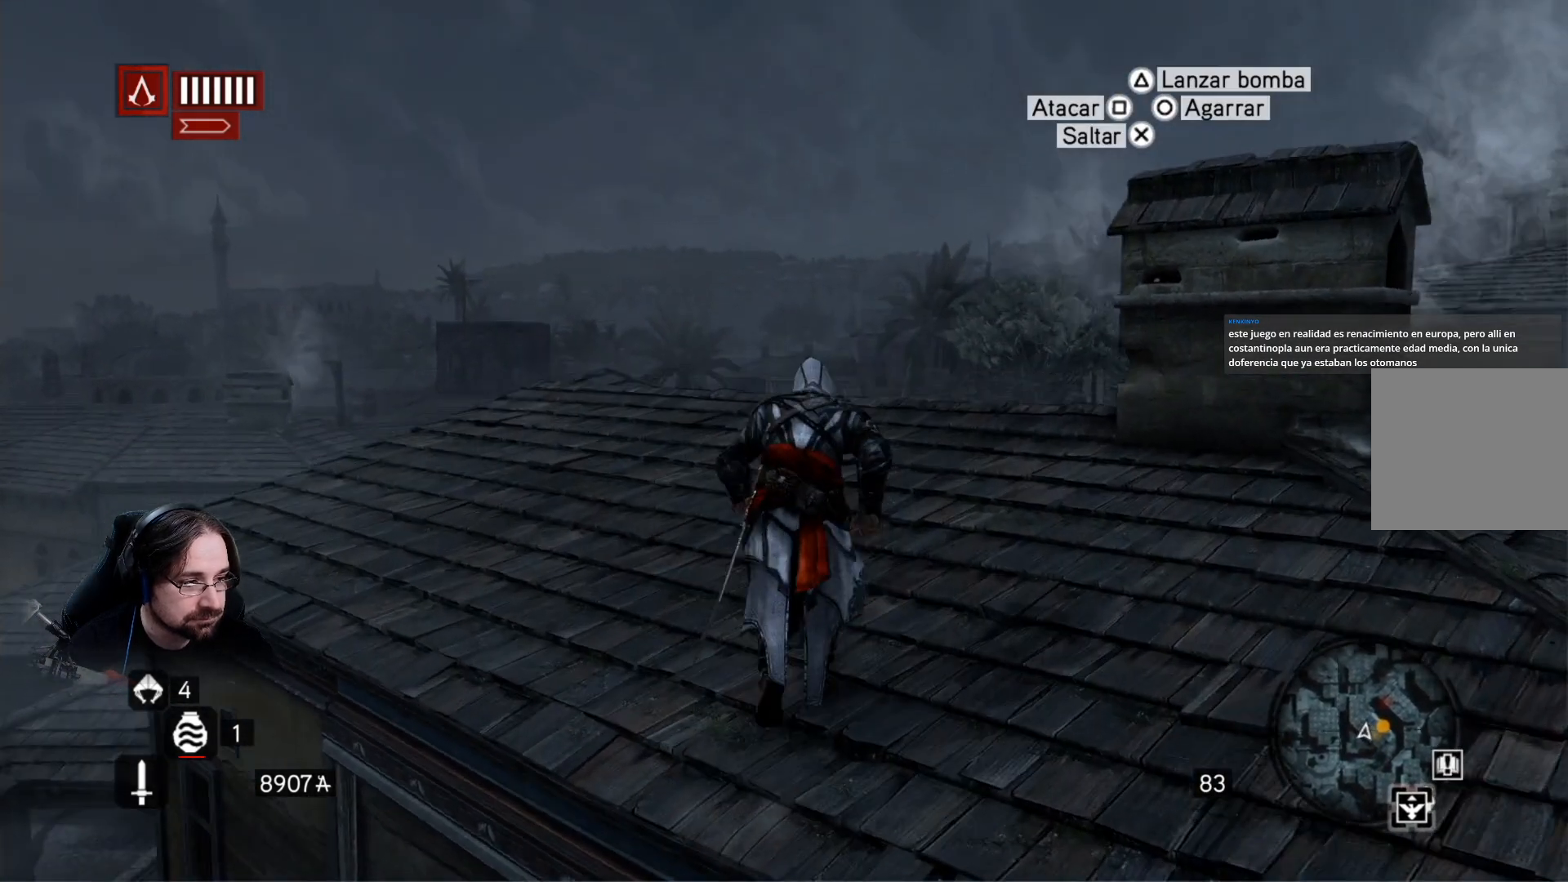
{"buttons": [], "left_stick": "up", "right_stick": "down-right", "events": [[167, "R2", "up"], [167, "right_stick", "down-right"]]}
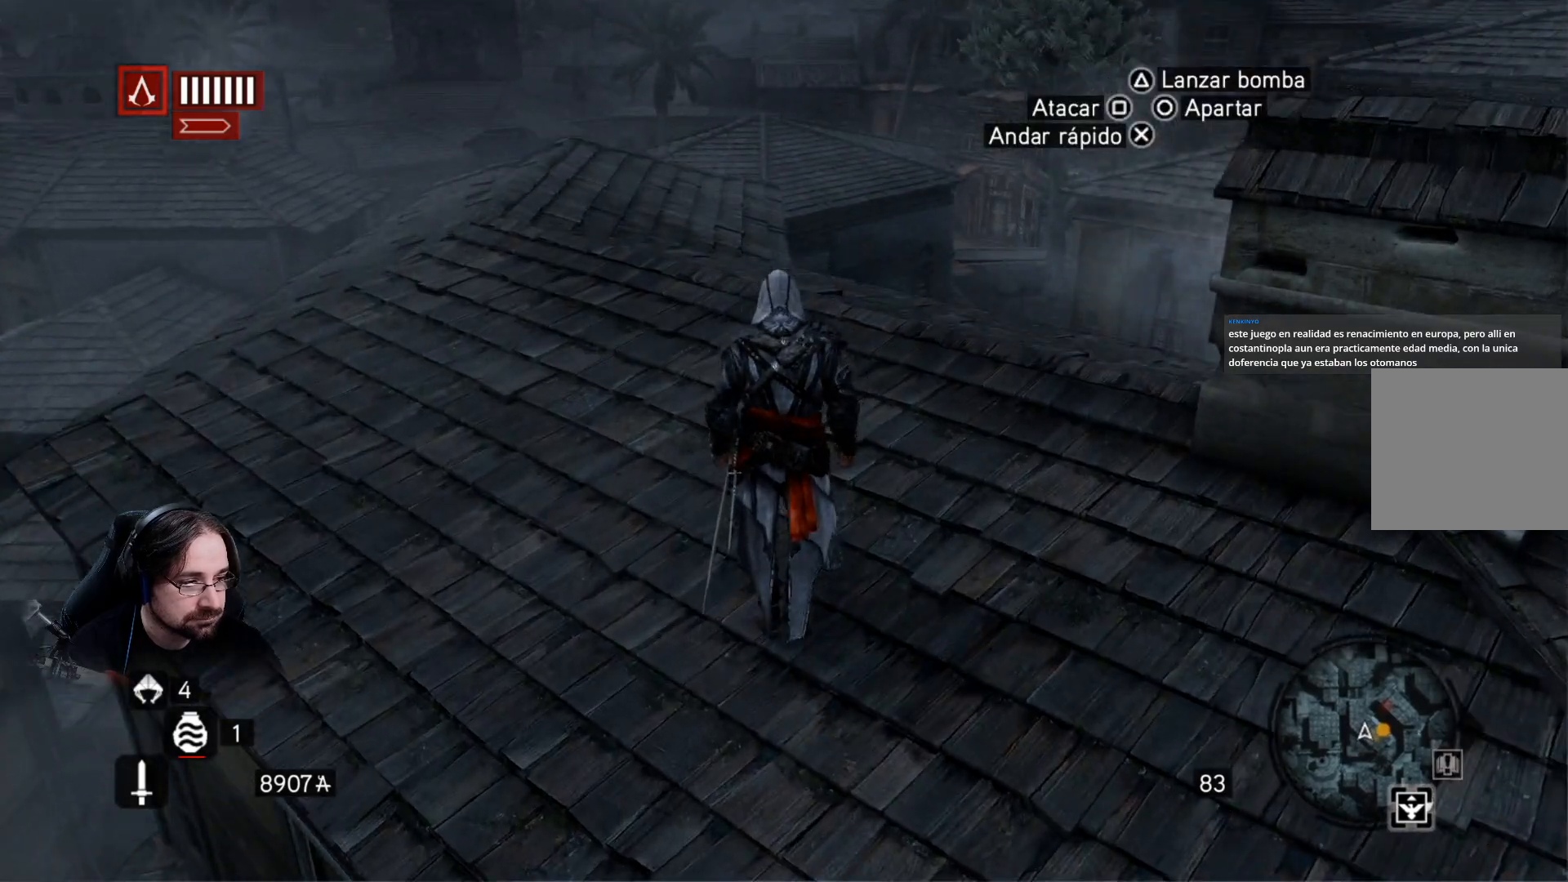
{"buttons": [], "left_stick": "up", "right_stick": "right", "events": [[300, "right_stick", "center"], [467, "right_stick", "right"]]}
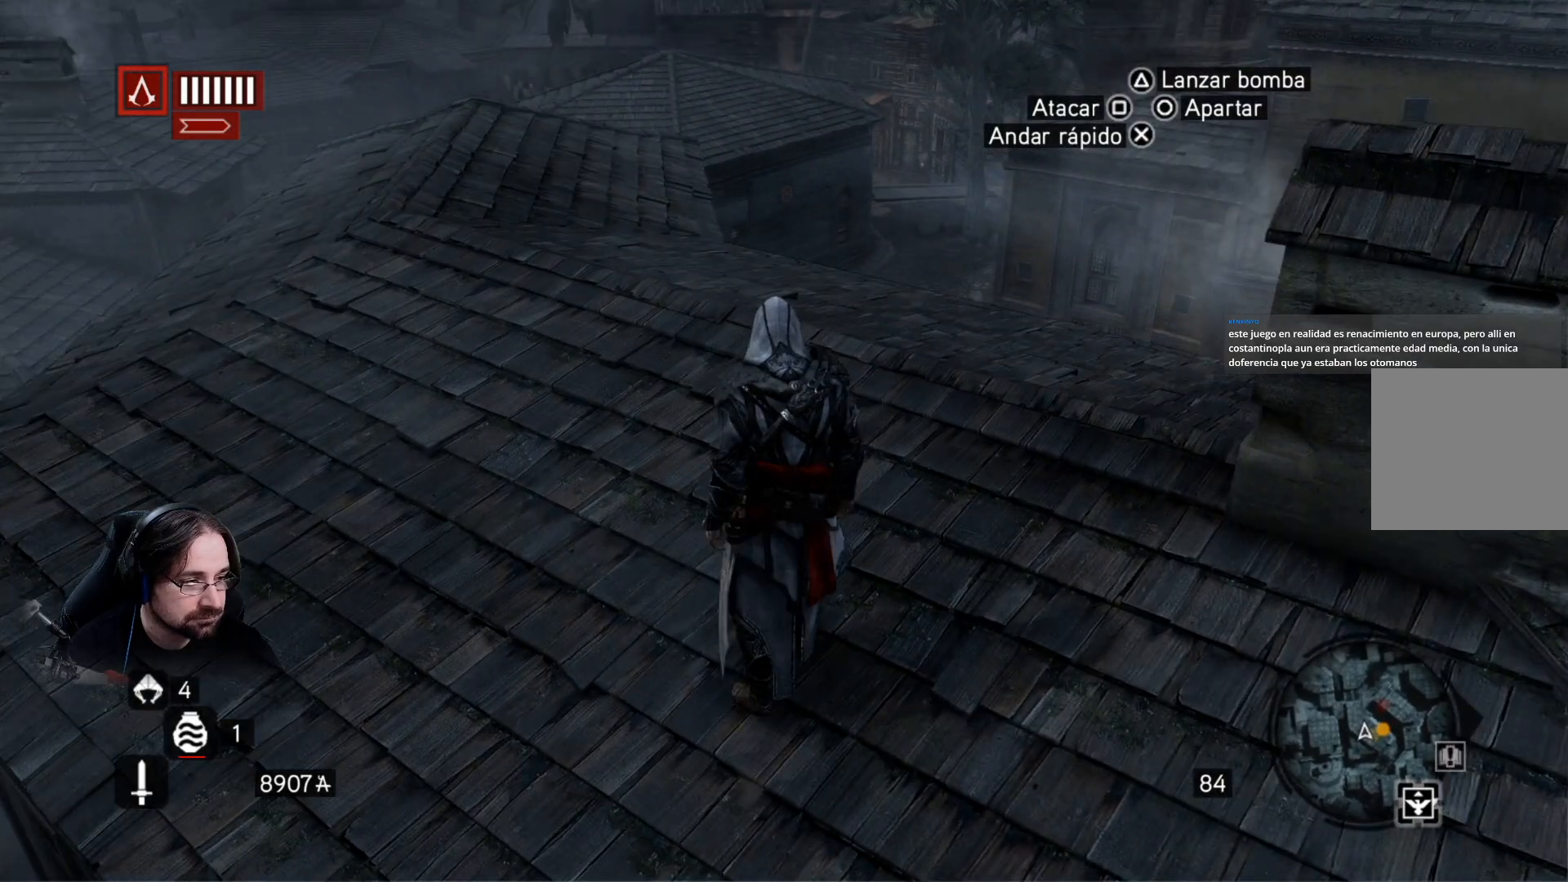
{"buttons": [], "left_stick": "center", "right_stick": "center", "events": [[167, "left_stick", "up-left"], [333, "right_stick", "center"], [500, "left_stick", "center"]]}
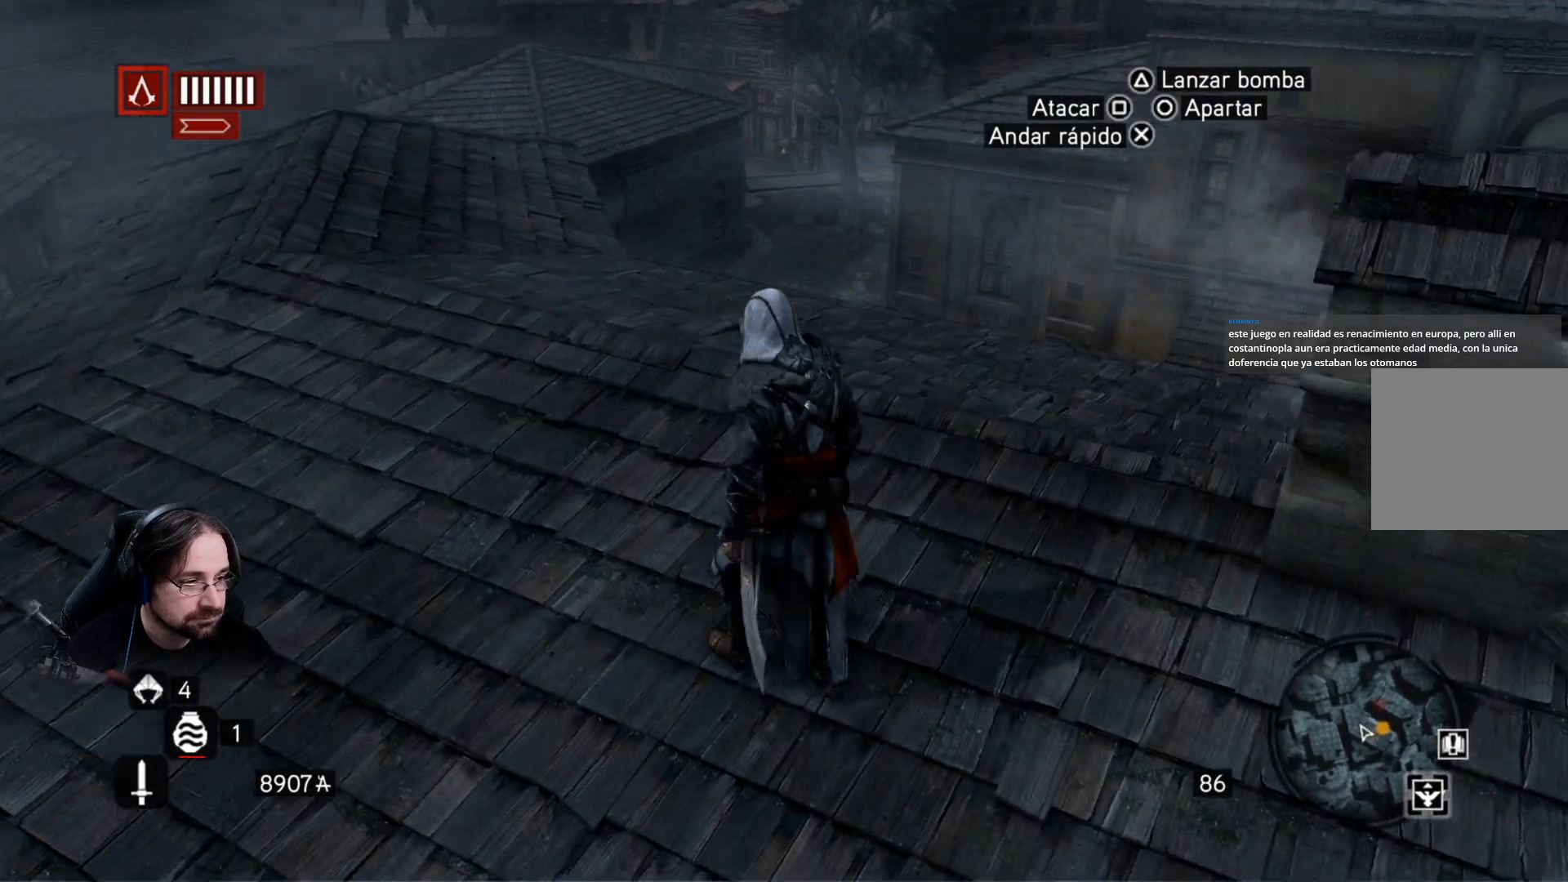
{"buttons": [], "left_stick": "center", "right_stick": "center", "events": []}
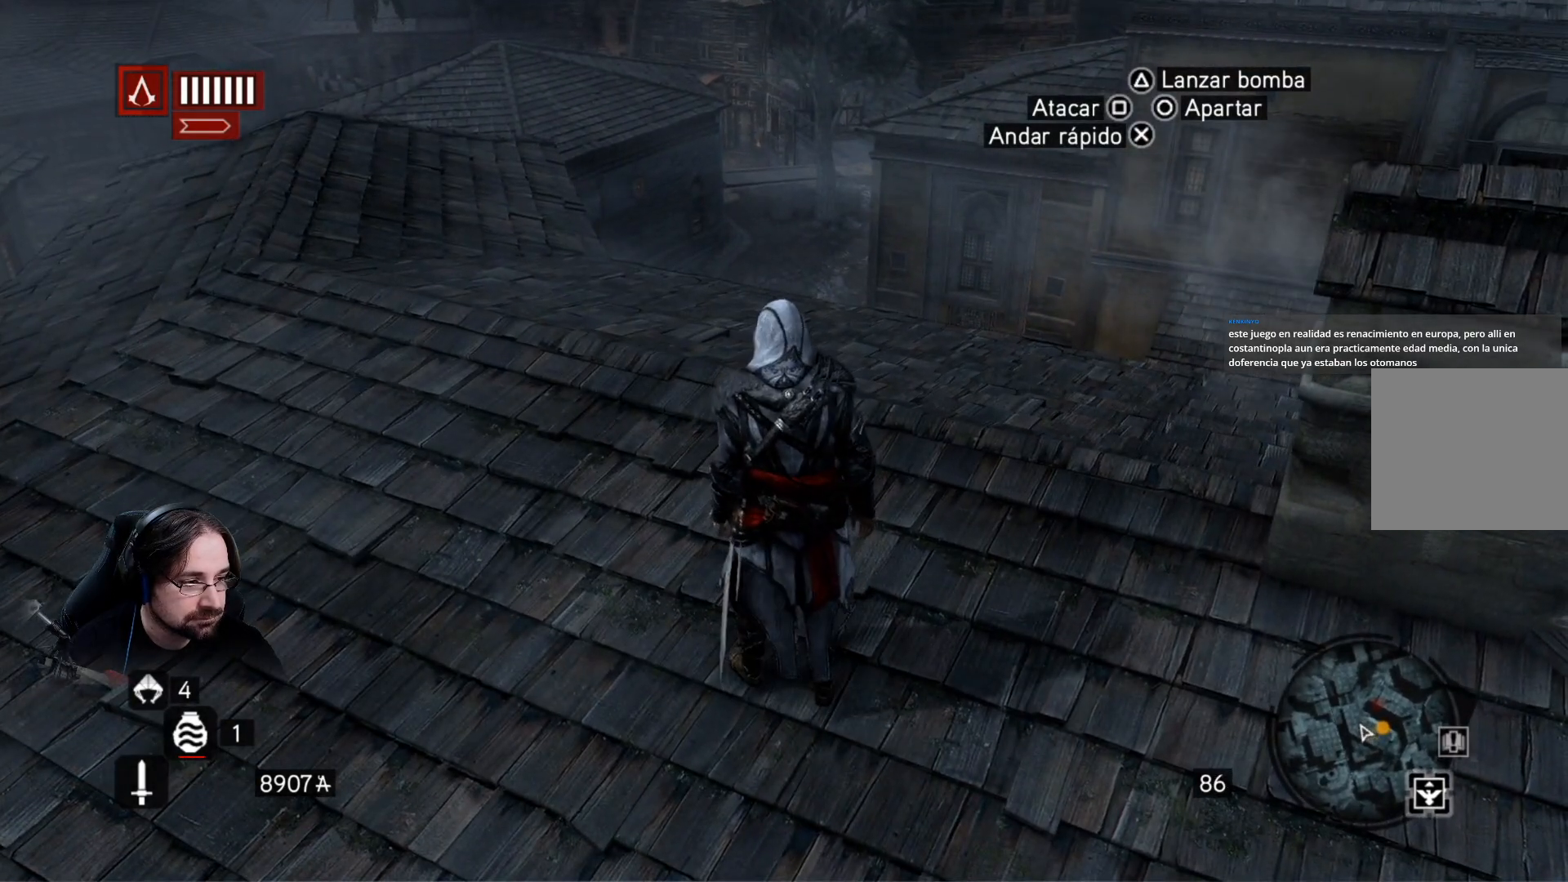
{"buttons": [], "left_stick": "left", "right_stick": "center", "events": [[467, "left_stick", "left"]]}
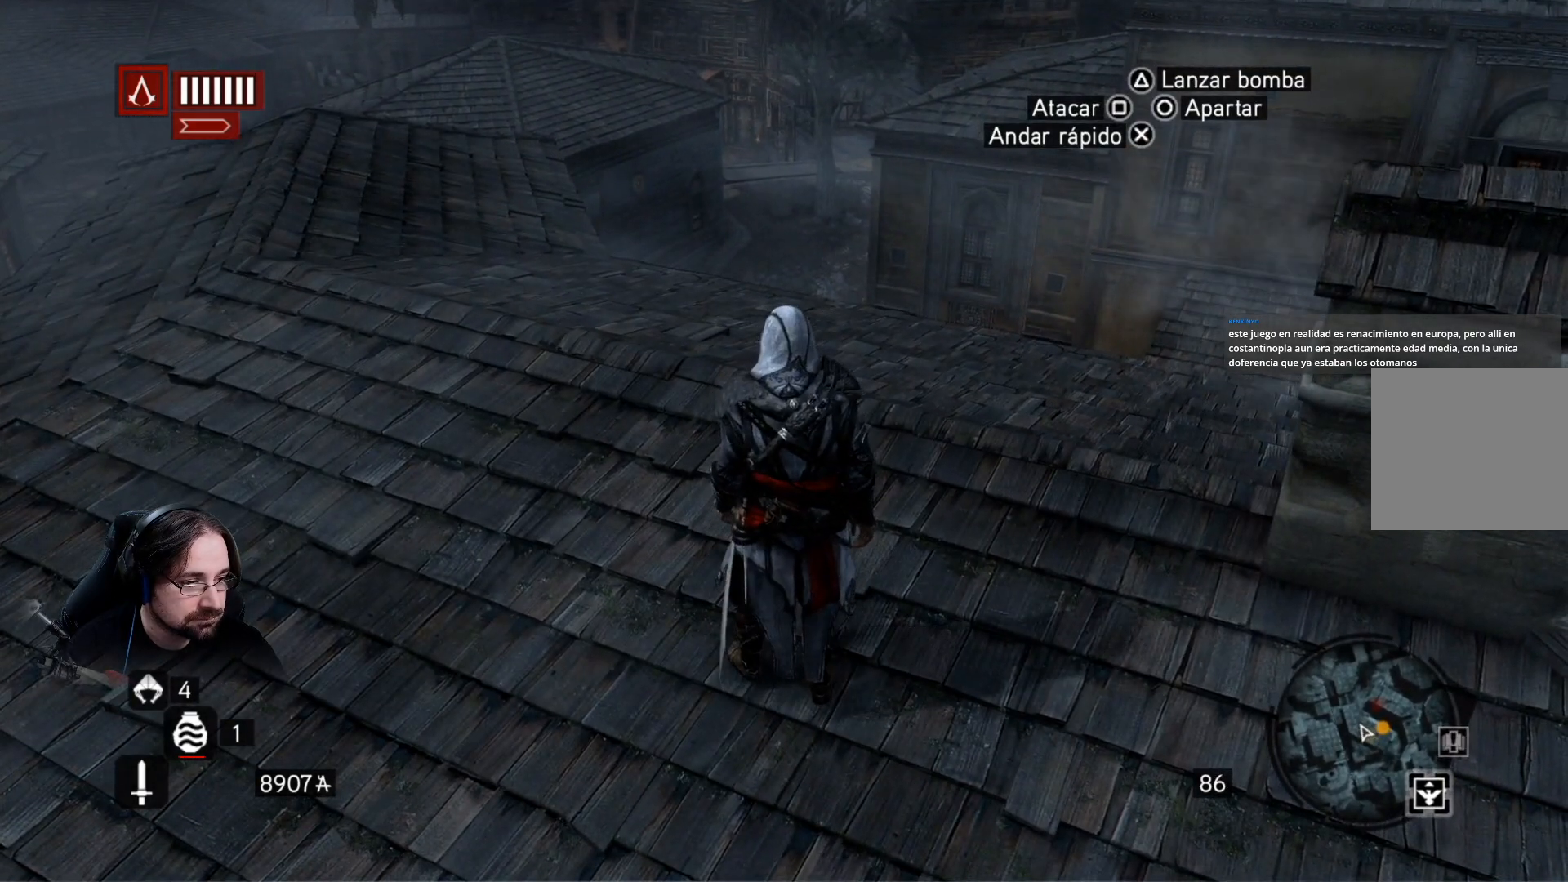
{"buttons": [], "left_stick": "left", "right_stick": "center", "events": []}
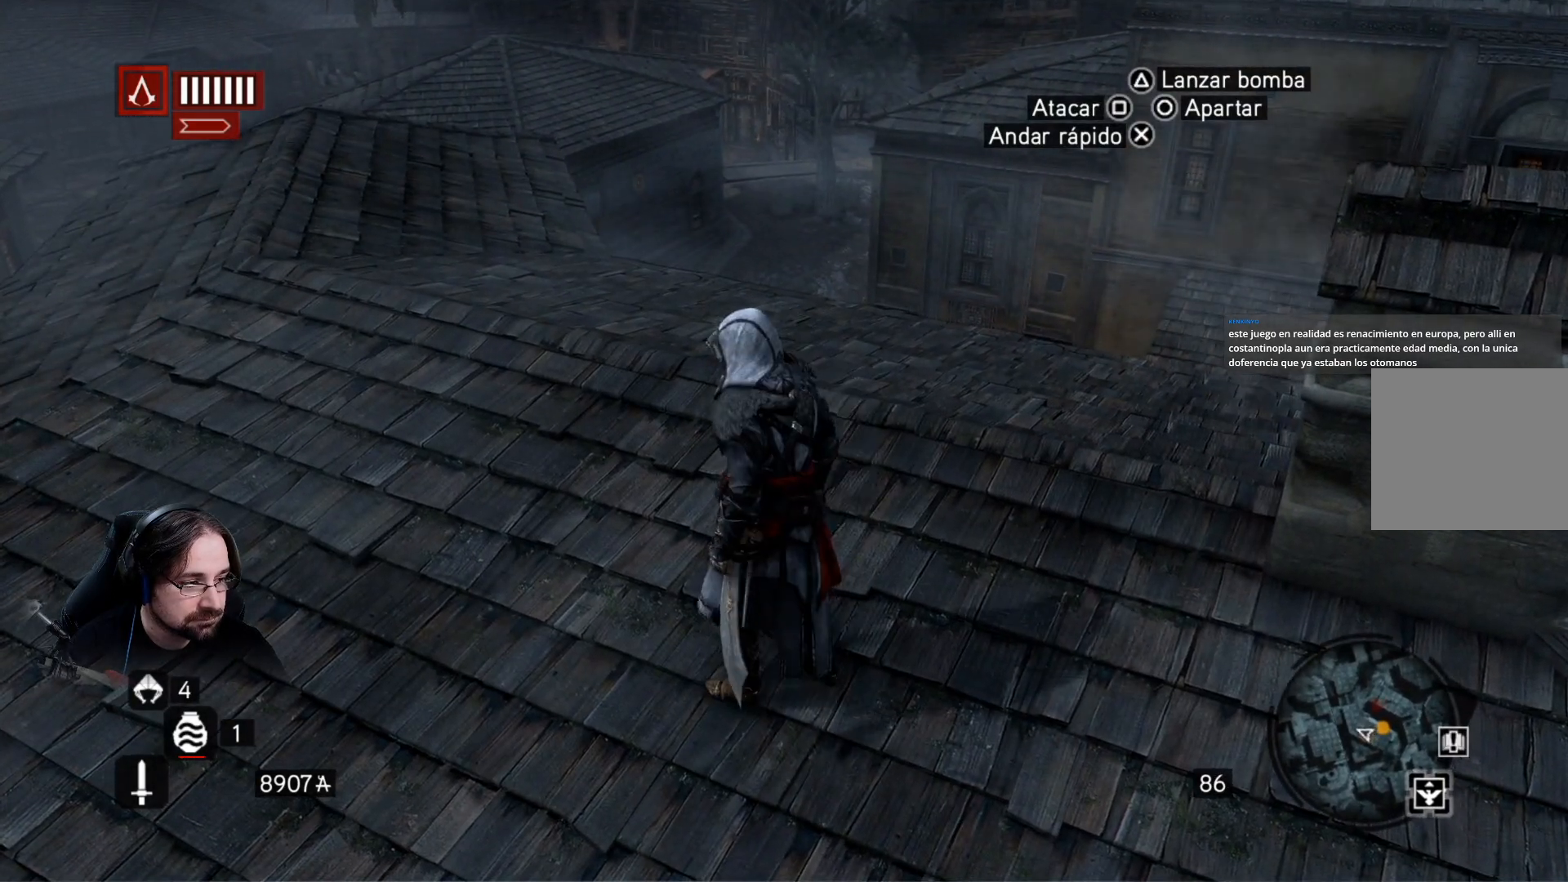
{"buttons": [], "left_stick": "left", "right_stick": "center", "events": []}
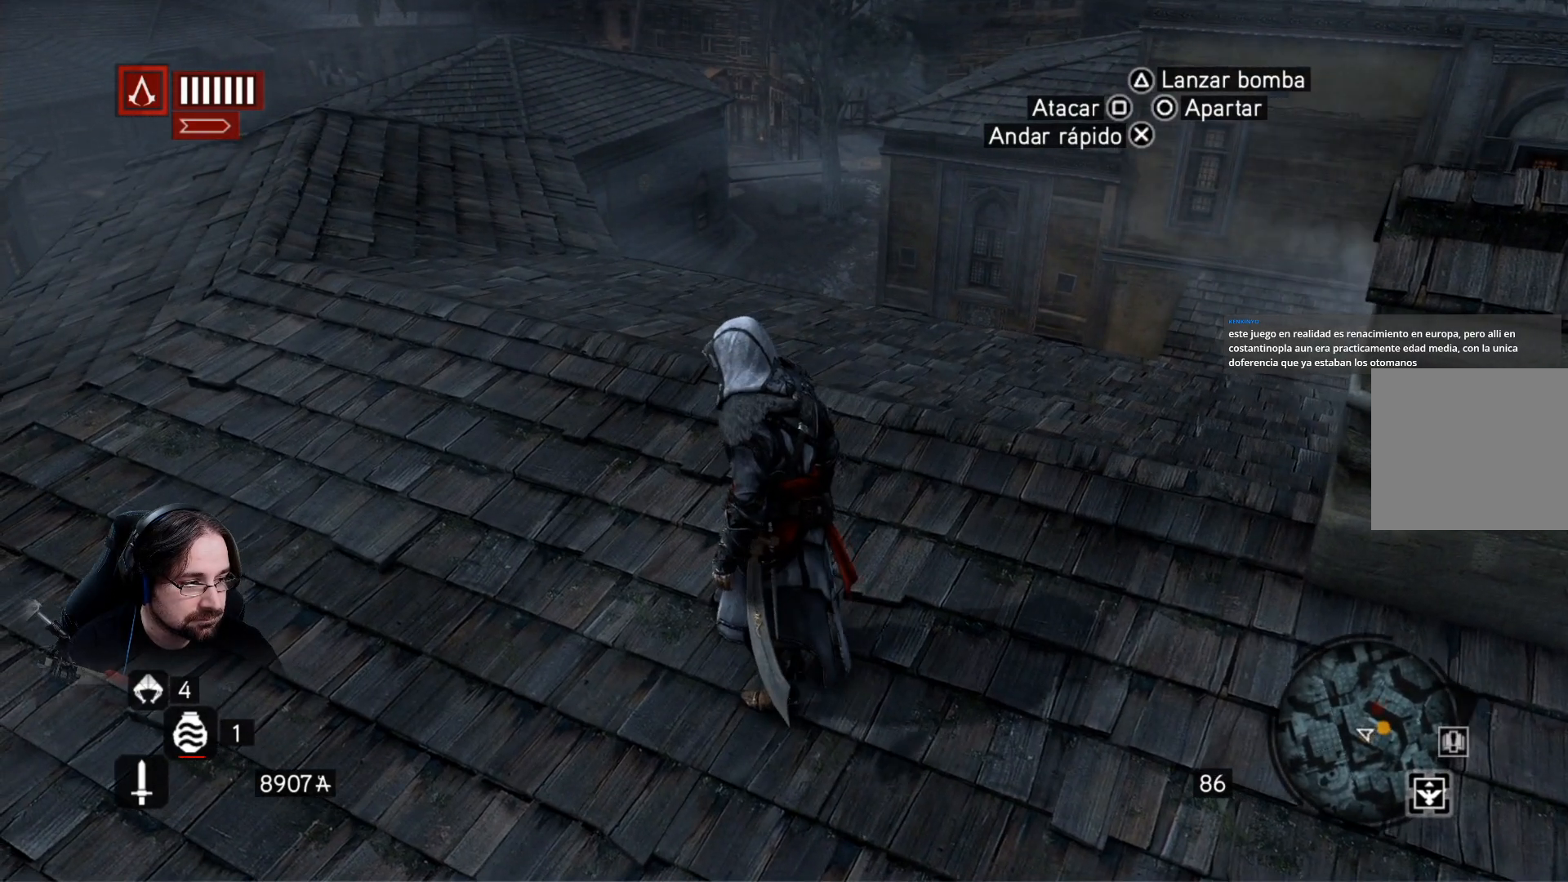
{"buttons": ["R2"], "left_stick": "up-left", "right_stick": "center", "events": [[200, "R2", "down"], [233, "left_stick", "up-left"]]}
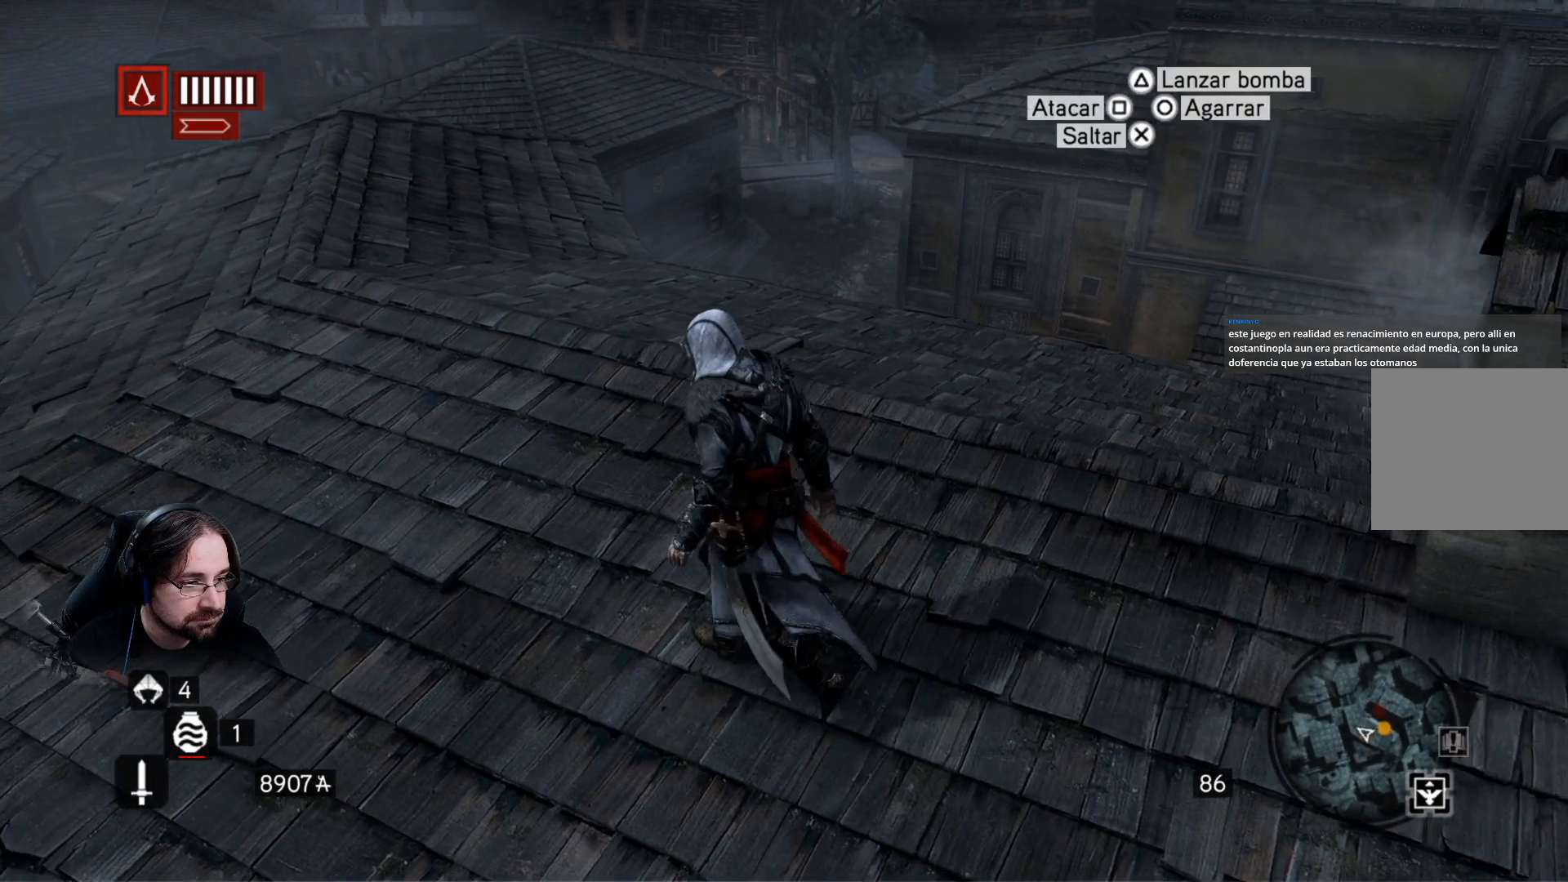
{"buttons": ["R2"], "left_stick": "up-left", "right_stick": "center", "events": []}
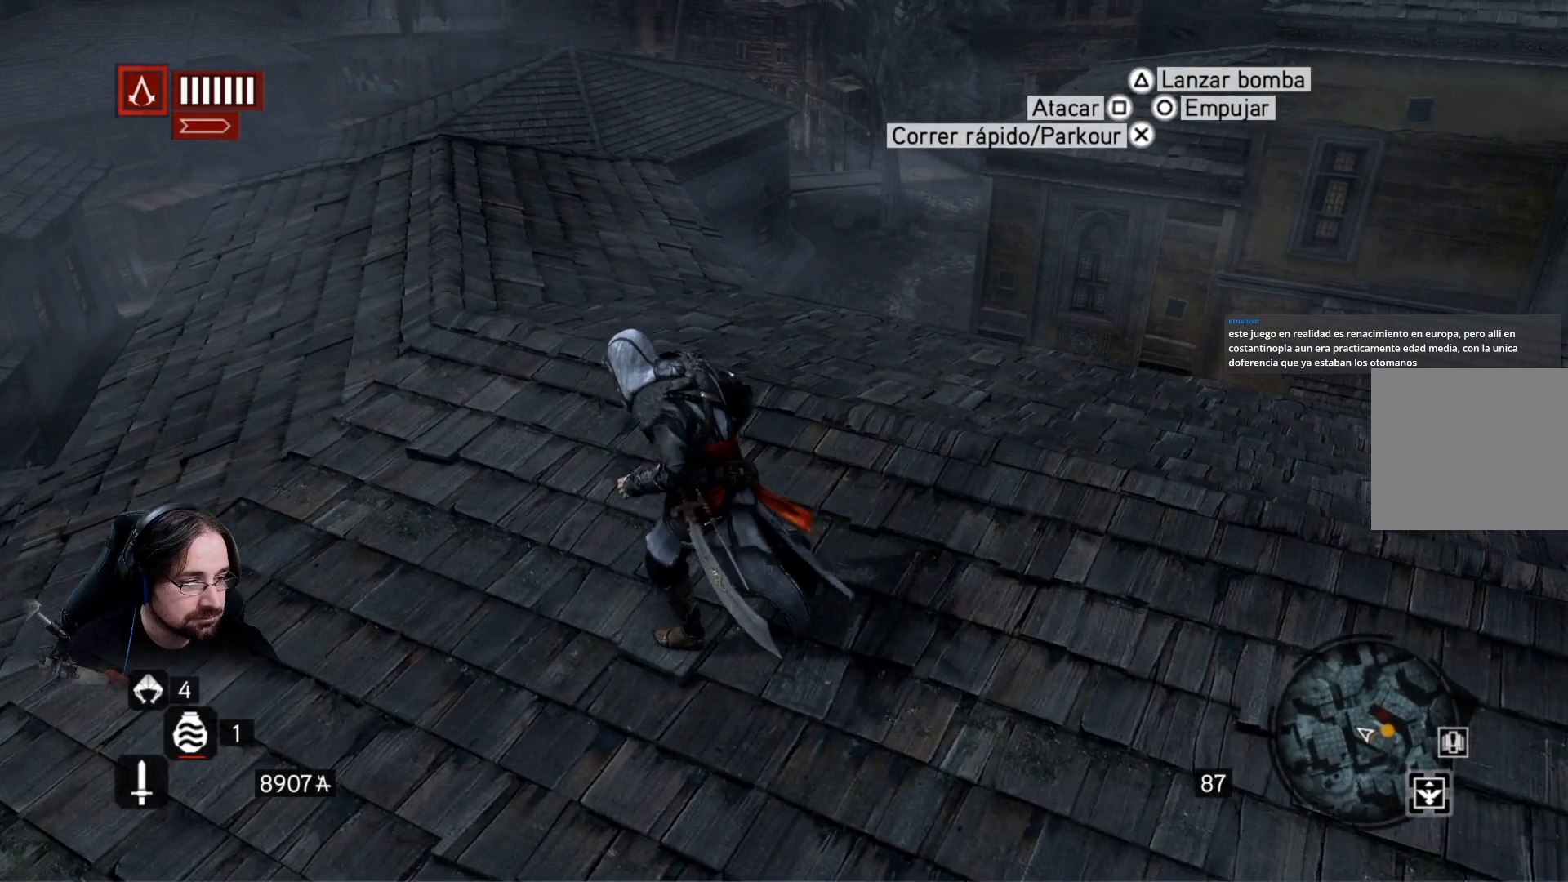
{"buttons": ["R2"], "left_stick": "up-left", "right_stick": "center", "events": []}
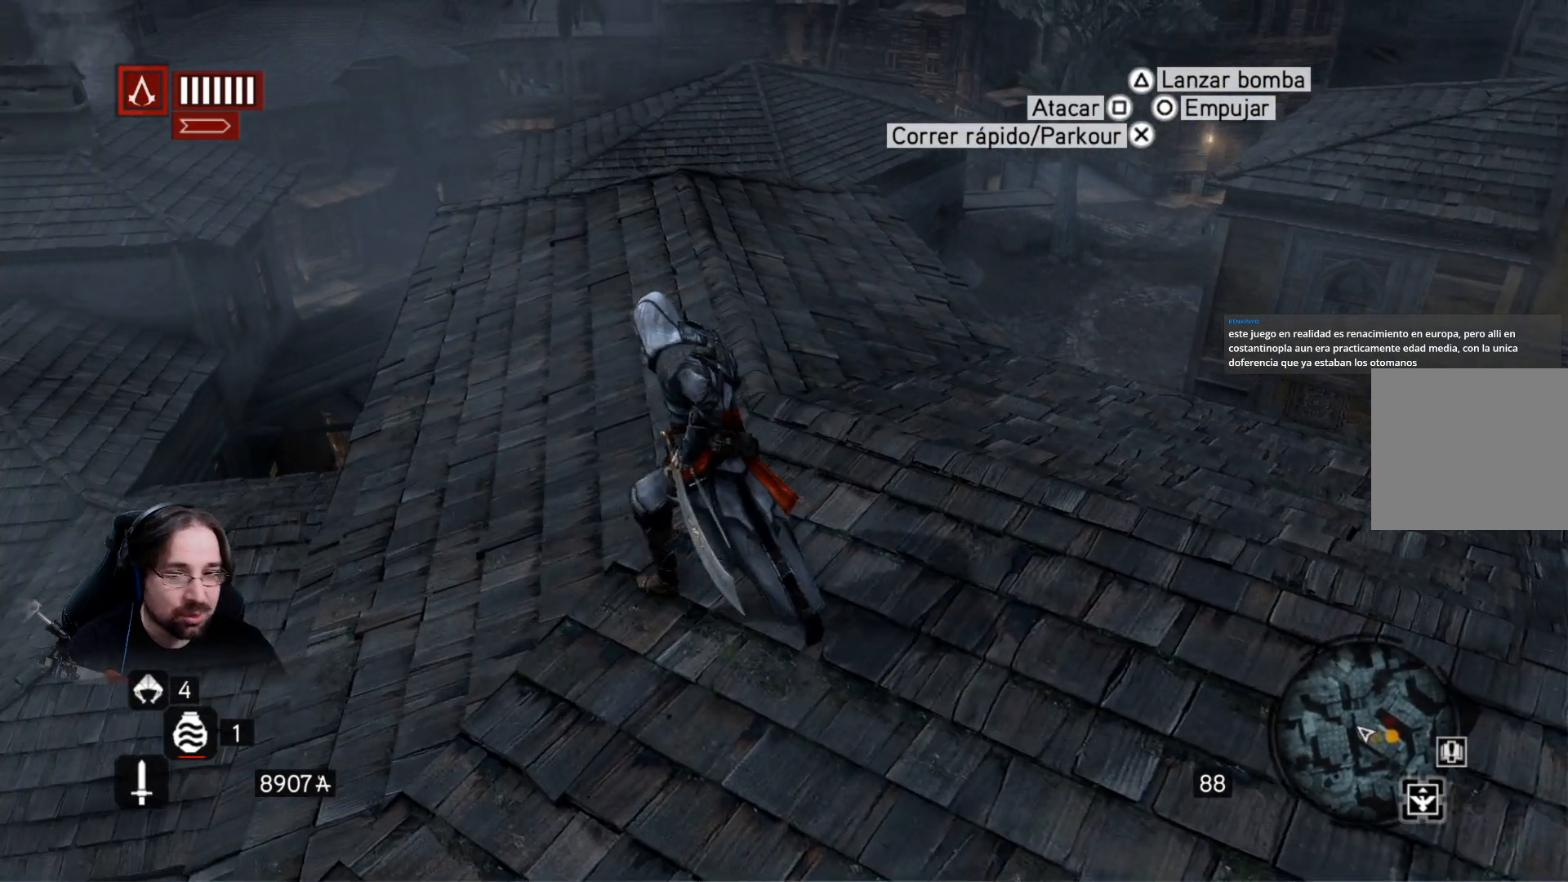
{"buttons": ["R2"], "left_stick": "up", "right_stick": "up-right", "events": [[200, "left_stick", "up"], [200, "right_stick", "up-right"]]}
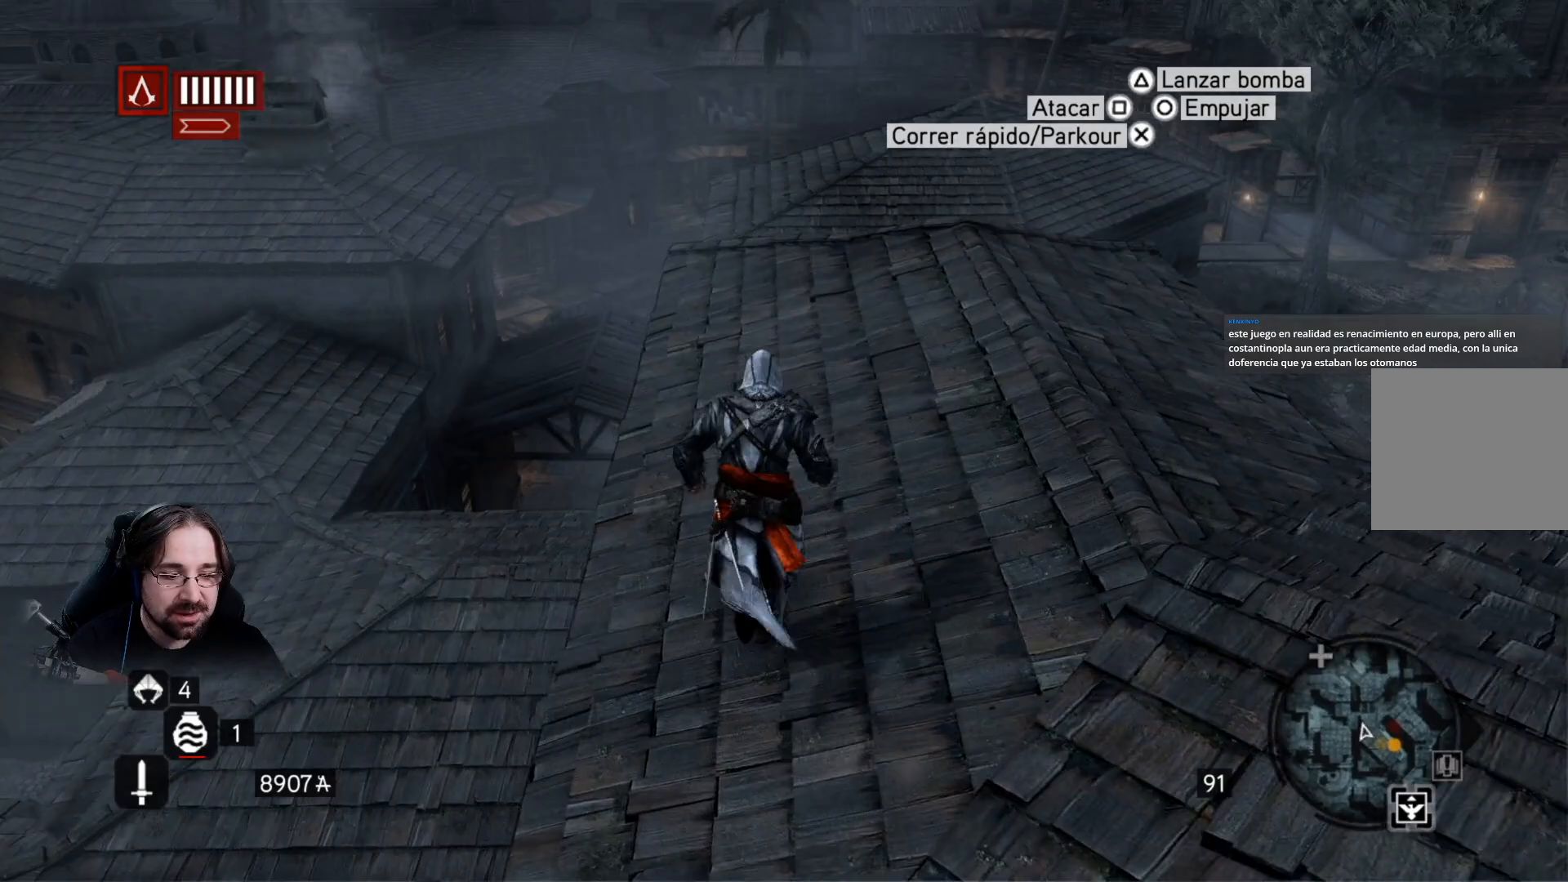
{"buttons": ["R2"], "left_stick": "up", "right_stick": "center", "events": [[400, "right_stick", "center"]]}
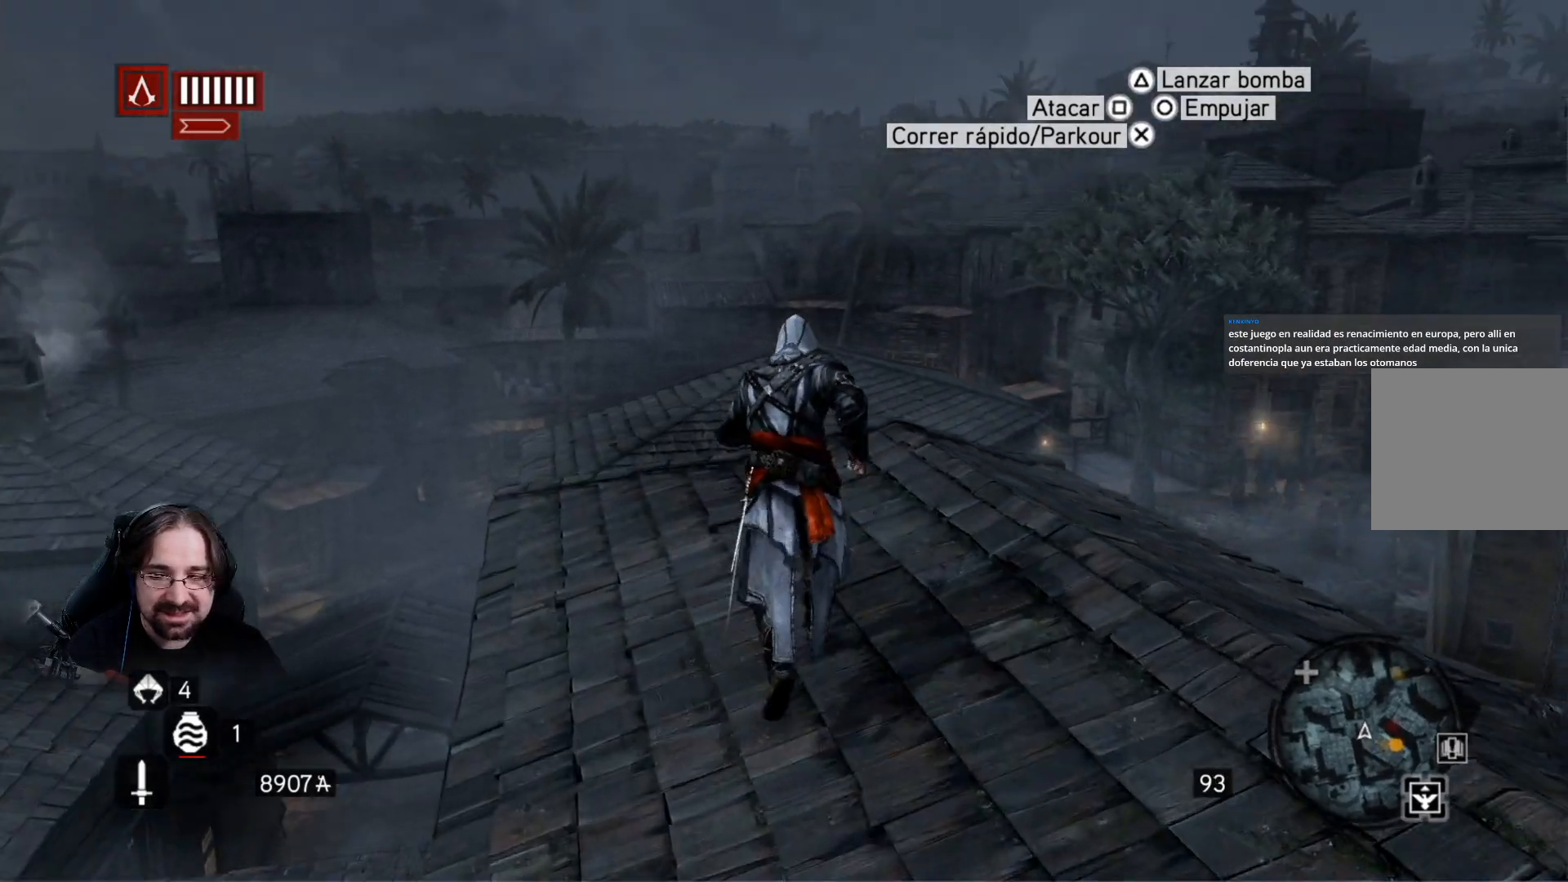
{"buttons": [], "left_stick": "center", "right_stick": "right", "events": [[233, "right_stick", "right"], [267, "R2", "up"], [267, "left_stick", "center"]]}
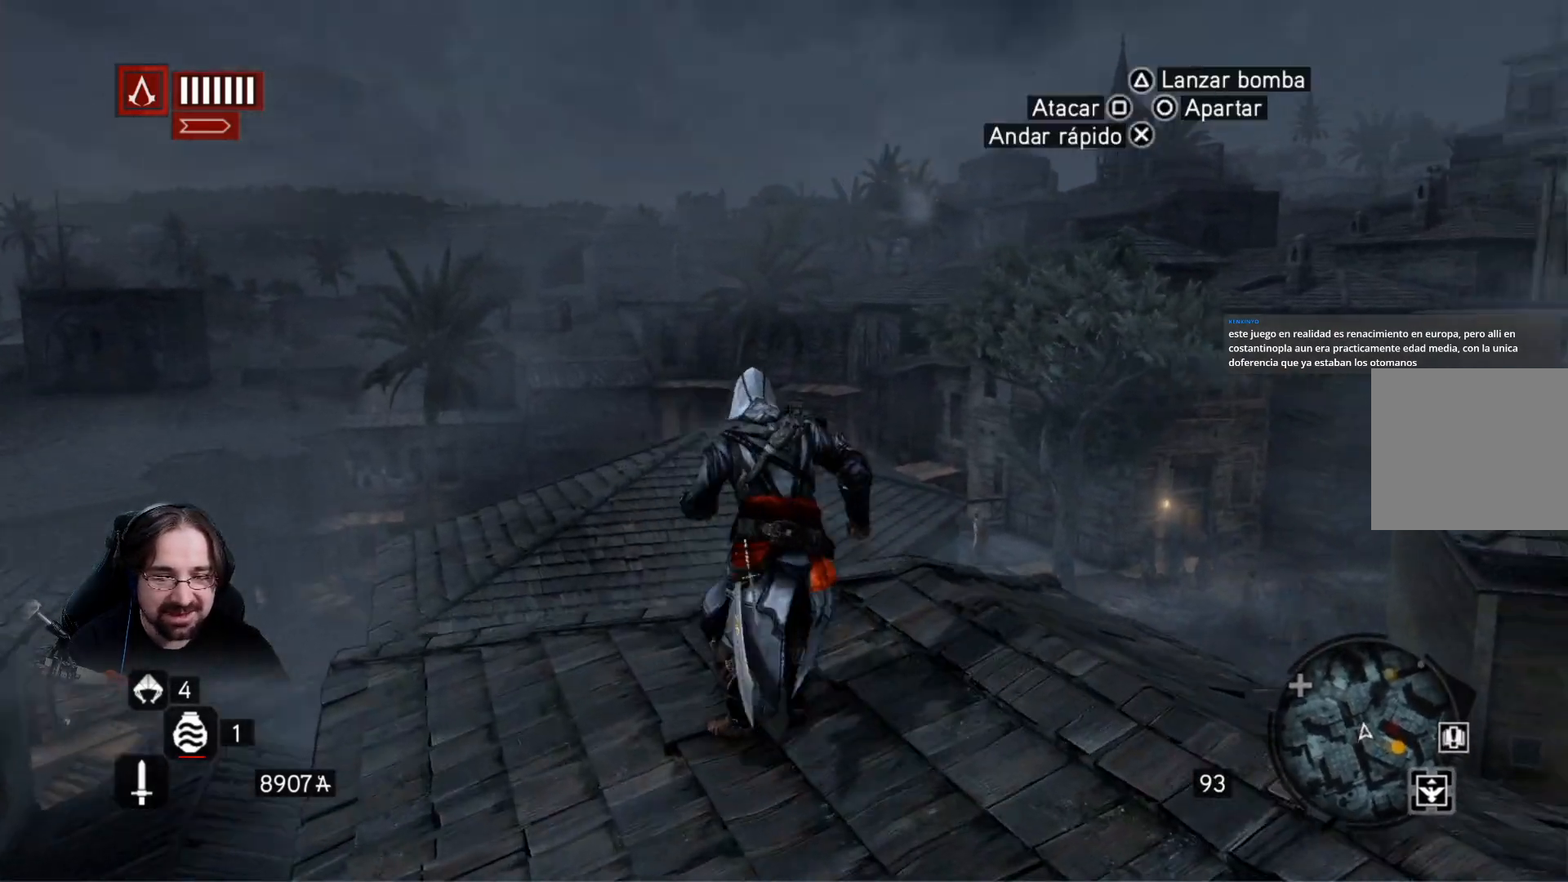
{"buttons": [], "left_stick": "center", "right_stick": "center", "events": [[200, "right_stick", "center"]]}